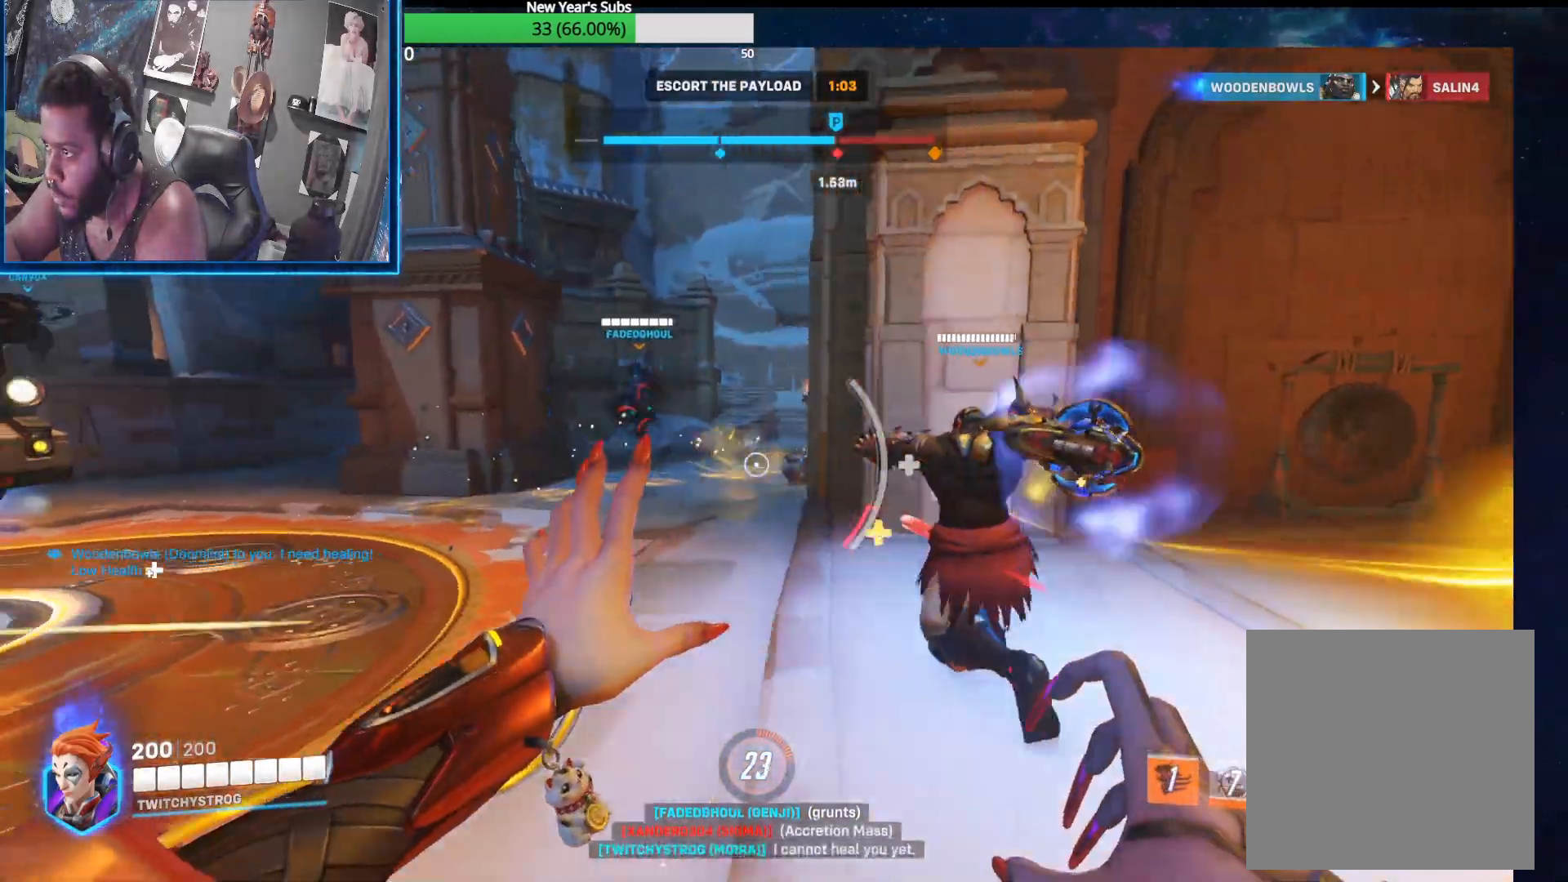
Gameplay with a controller (Xbox layout); each line is a JSON object with the inputs held at the frame after it. "events" lists button and stick changes between this image and that frame as [ms after this image, input, new state], when the widget could be followed in between.
{"buttons": ["R2"], "left_stick": "up-left", "right_stick": "left", "events": [[133, "left_stick", "left"], [217, "right_stick", "right"], [267, "left_stick", "up-left"], [367, "right_stick", "left"]]}
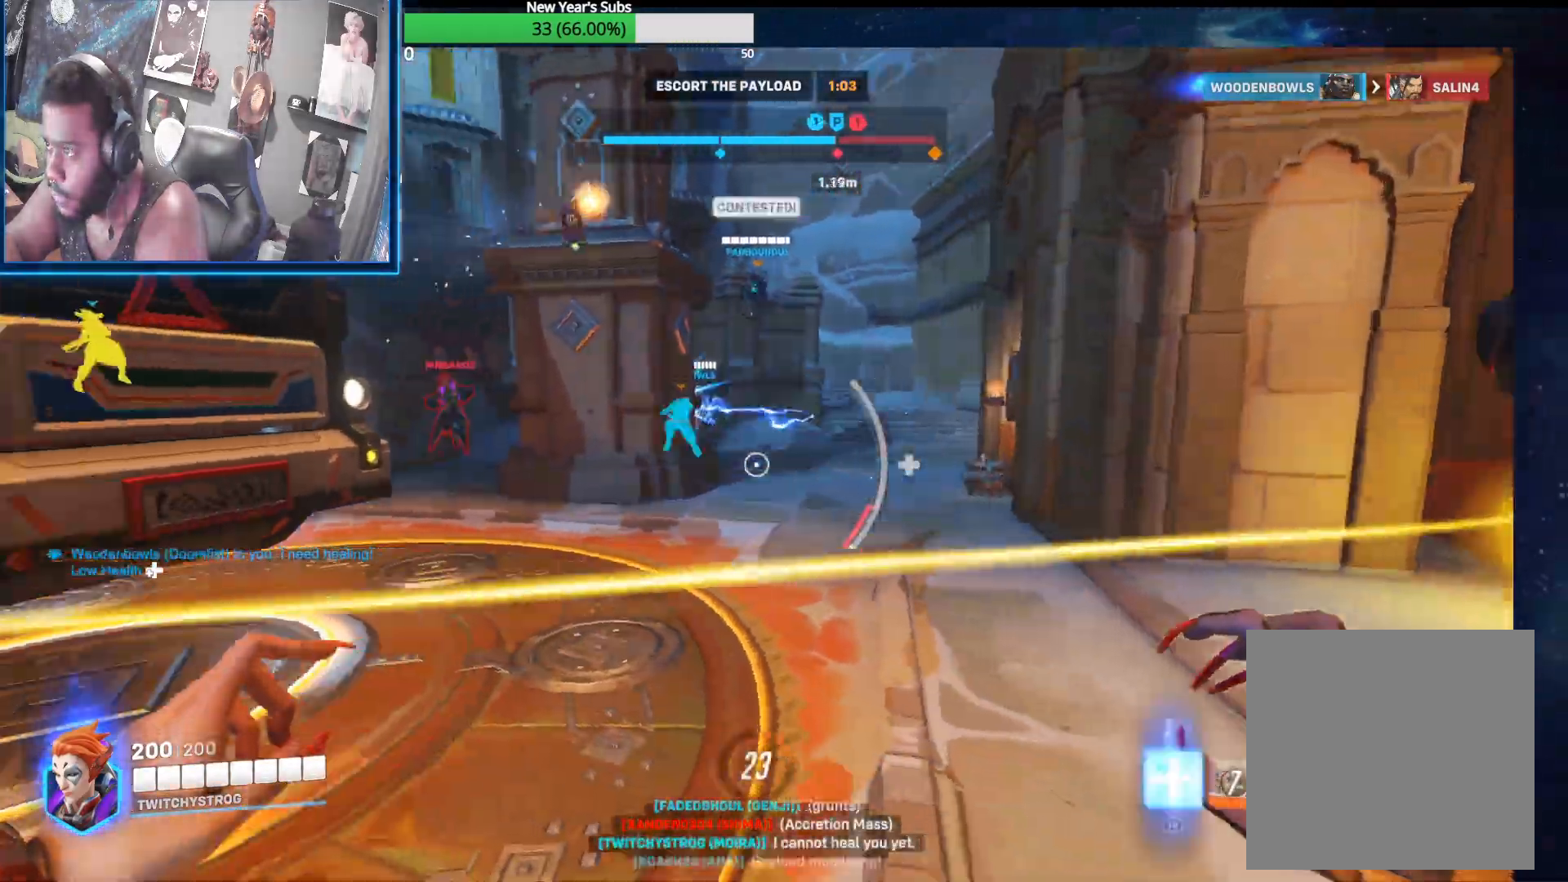
{"buttons": [], "left_stick": "down-left", "right_stick": "right", "events": [[83, "right_stick", "center"], [200, "right_stick", "right"], [350, "left_stick", "down-left"], [417, "R2", "up"]]}
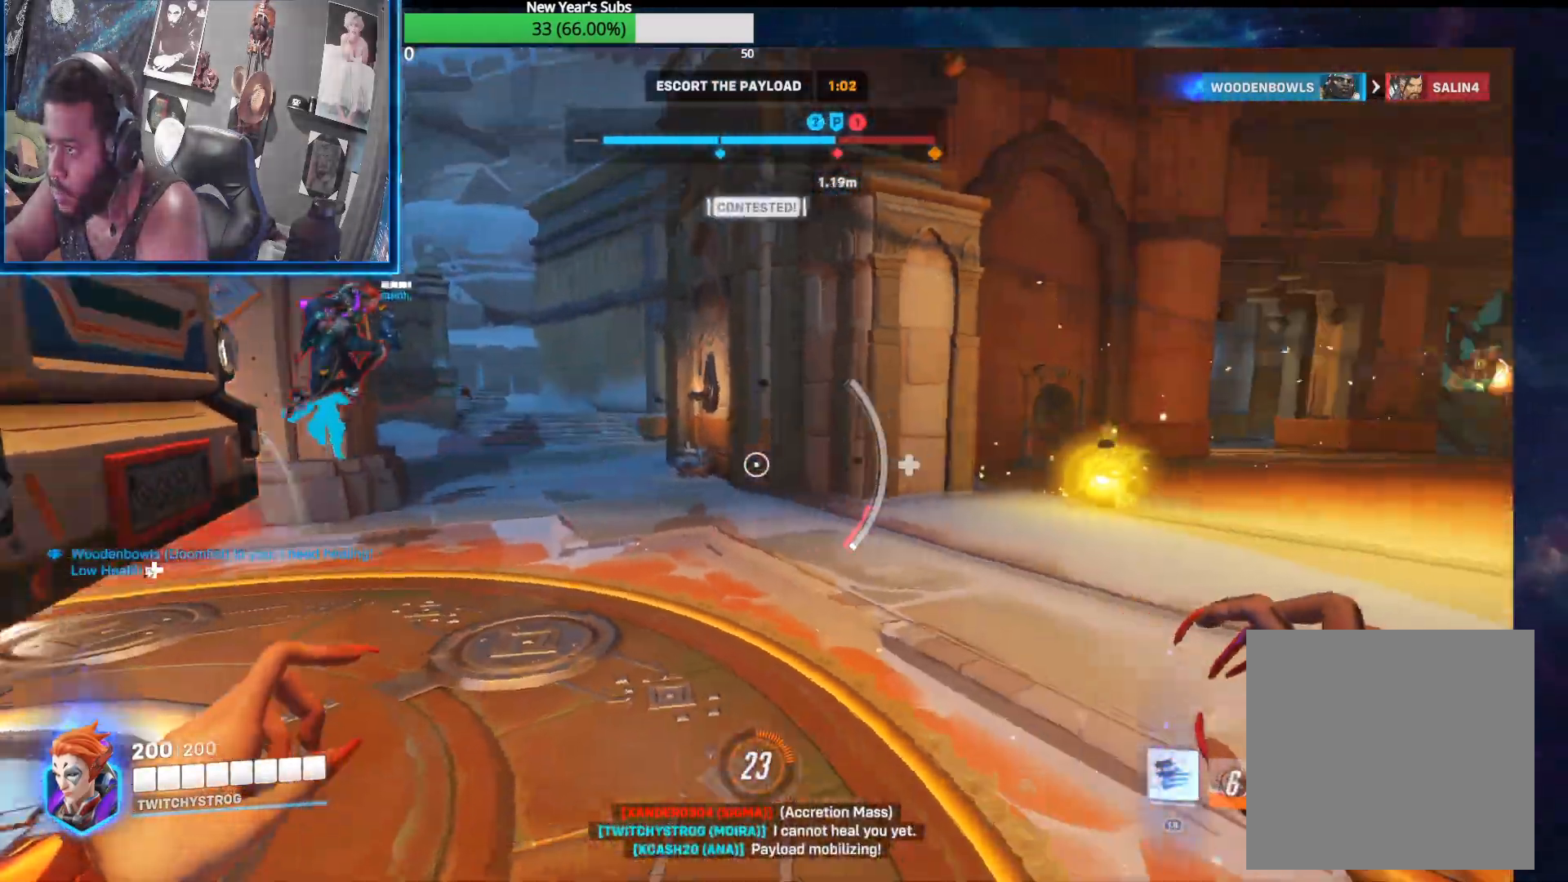
{"buttons": ["L2"], "left_stick": "down", "right_stick": "right", "events": [[67, "right_stick", "left"], [233, "right_stick", "right"], [250, "L2", "down"], [267, "left_stick", "down"]]}
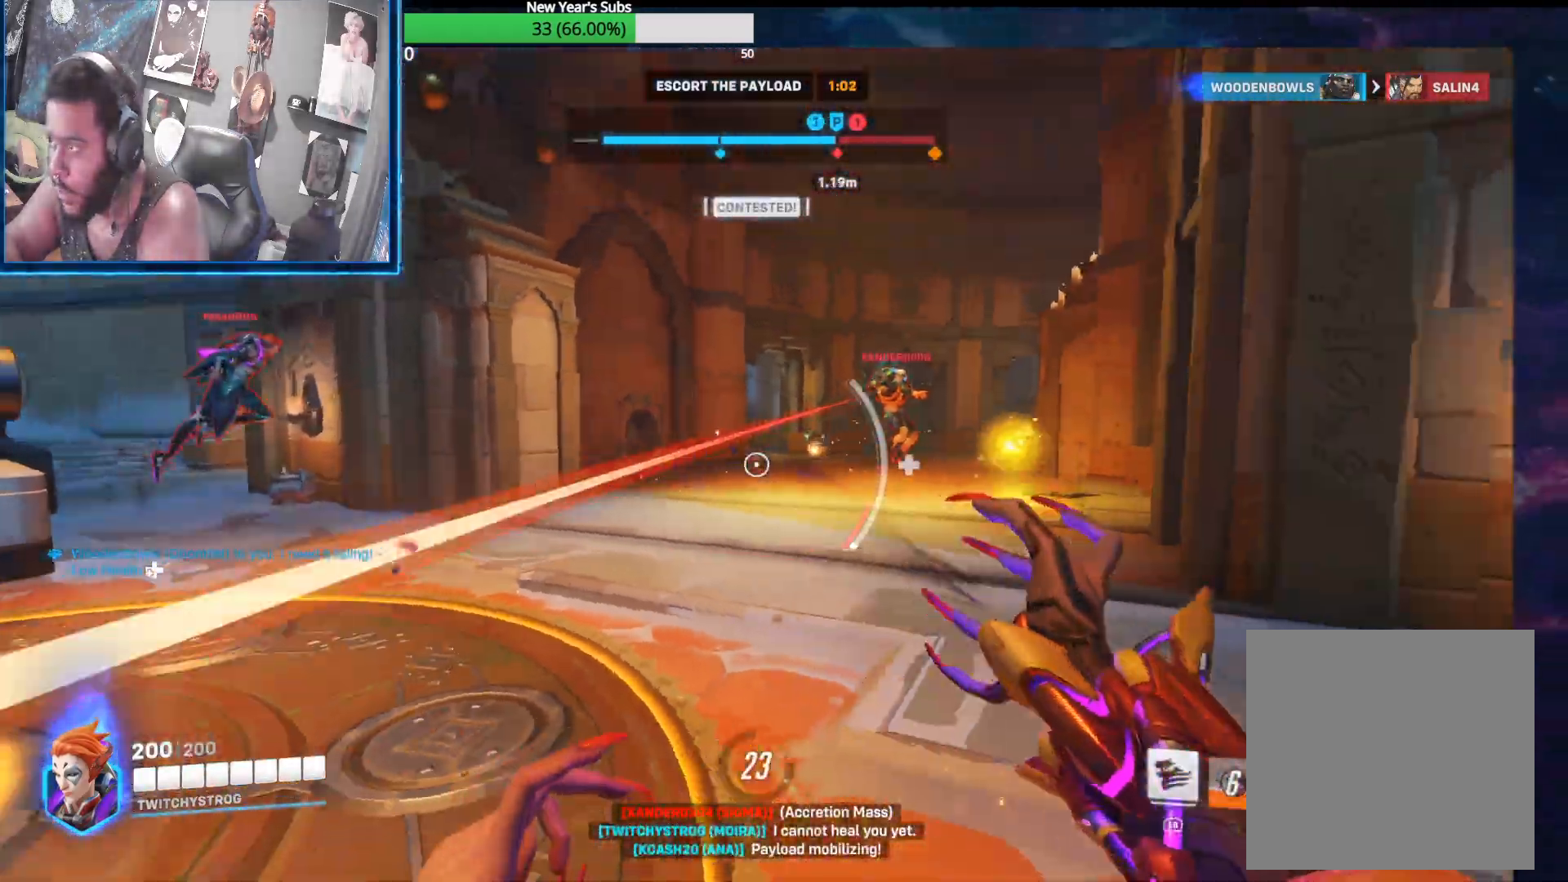
{"buttons": ["L2"], "left_stick": "down-left", "right_stick": "up-left", "events": [[17, "left_stick", "down-right"], [67, "right_stick", "center"], [200, "left_stick", "down-left"], [467, "right_stick", "up-left"]]}
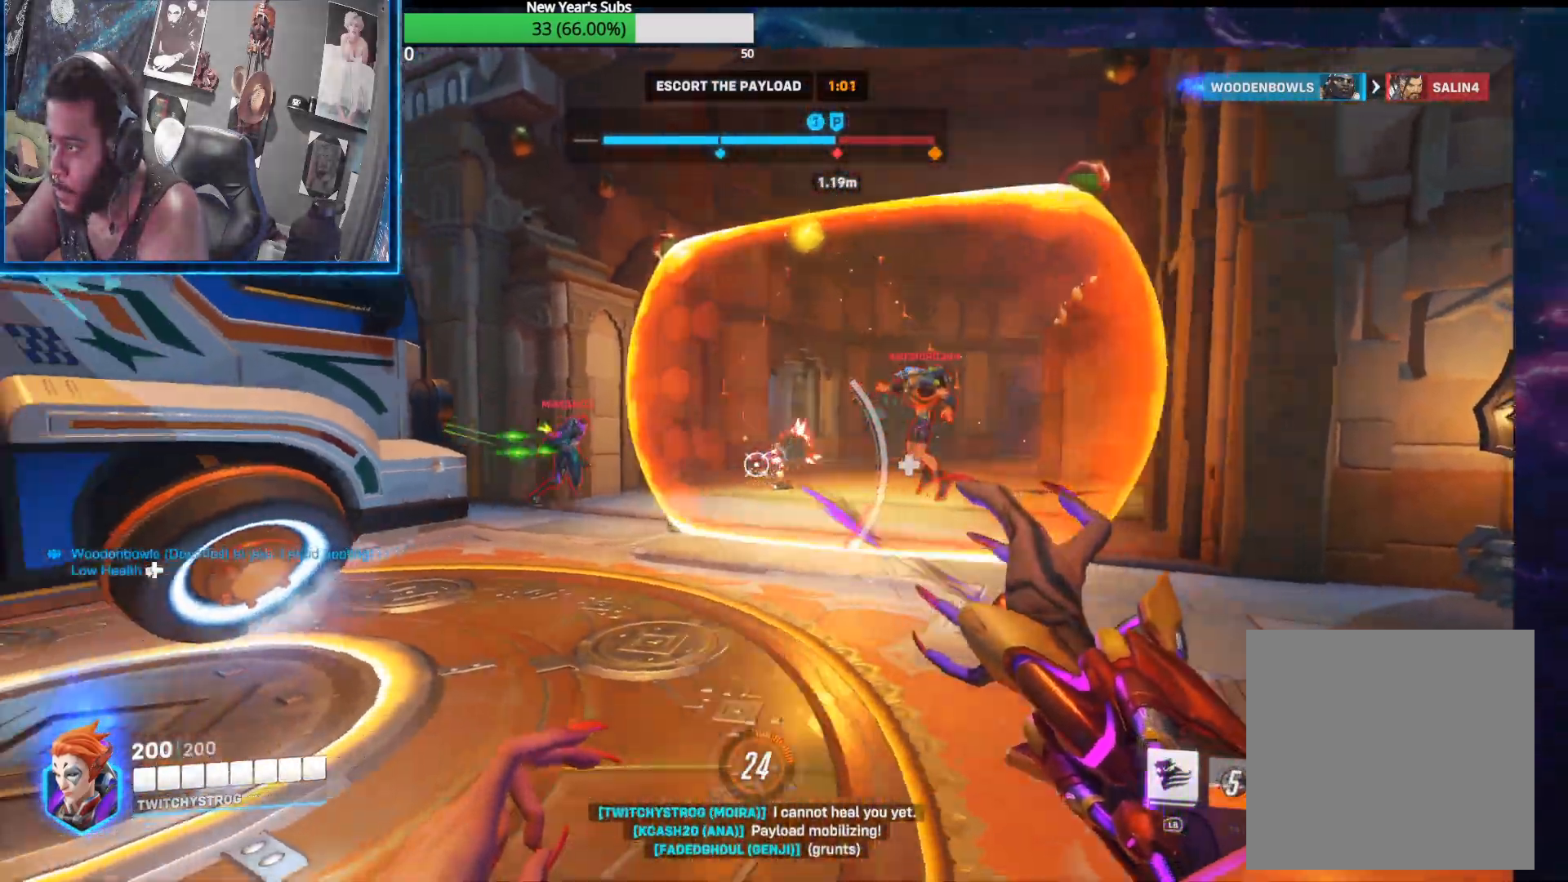
{"buttons": ["L2"], "left_stick": "down-left", "right_stick": "right", "events": [[183, "right_stick", "center"], [250, "right_stick", "right"]]}
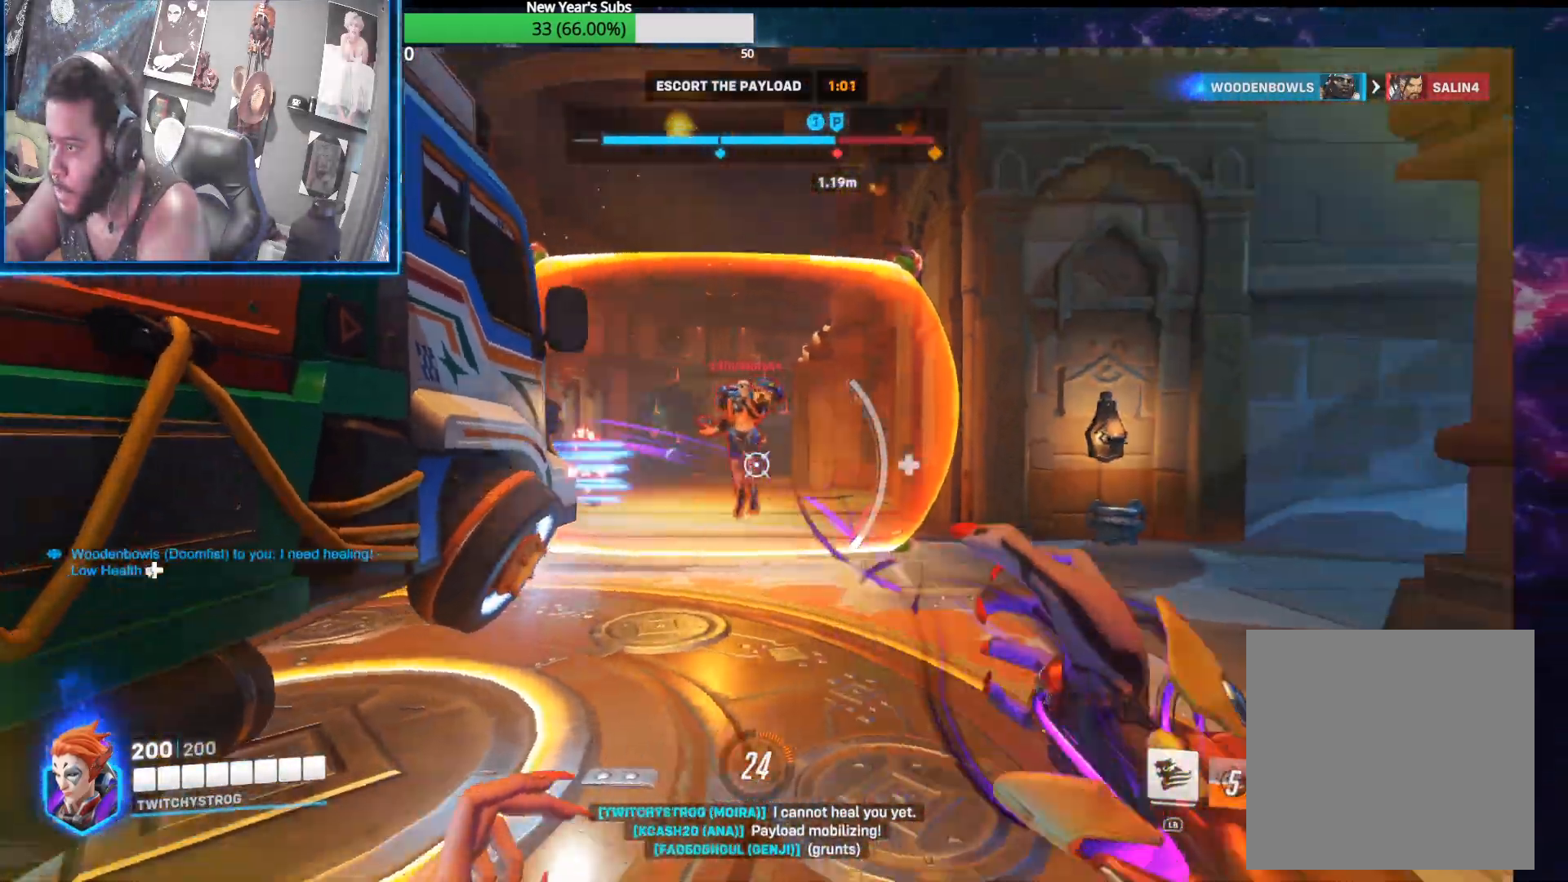
{"buttons": ["L2"], "left_stick": "down-left", "right_stick": "down-right", "events": [[67, "right_stick", "up"], [117, "right_stick", "up-left"], [167, "left_stick", "down"], [300, "right_stick", "center"], [400, "left_stick", "down-left"], [400, "right_stick", "down-right"]]}
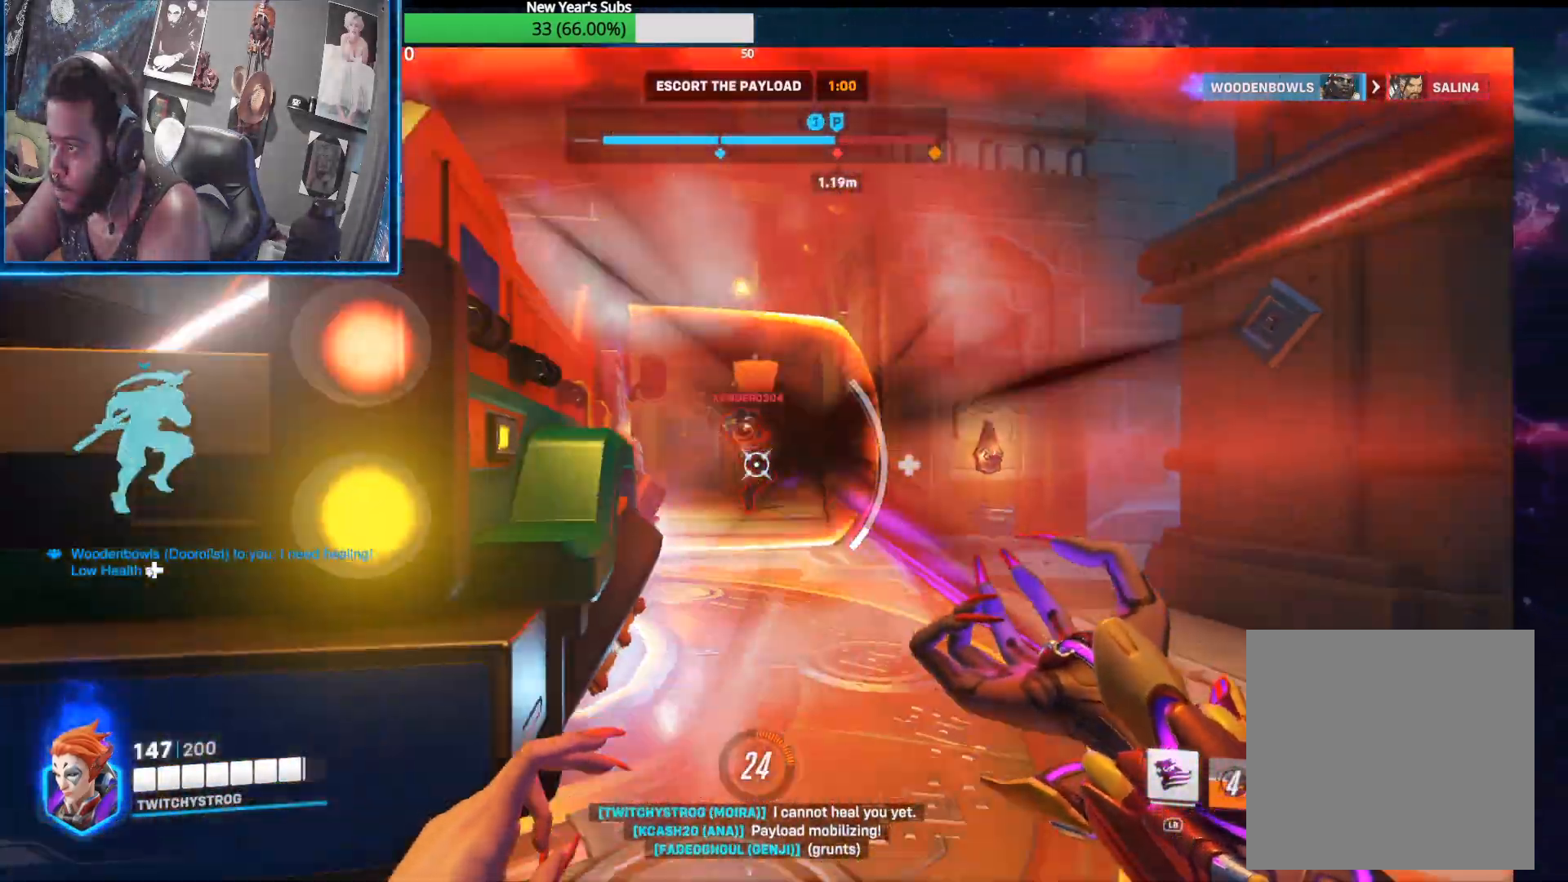
{"buttons": ["L2"], "left_stick": "left", "right_stick": "center", "events": [[50, "right_stick", "center"], [167, "A", "down"], [250, "A", "up"], [283, "left_stick", "left"]]}
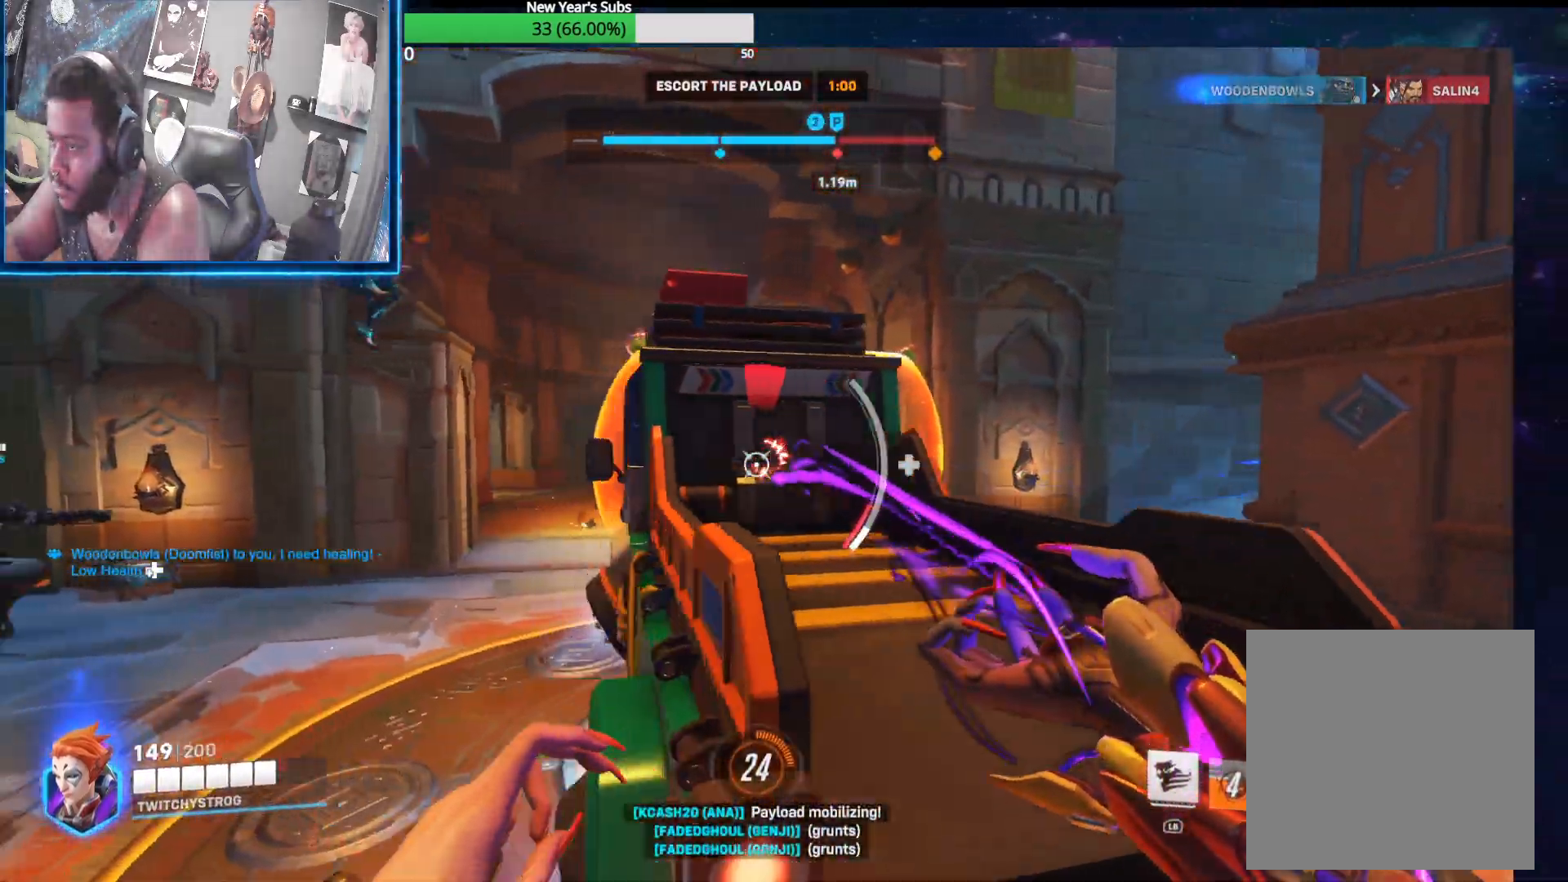
{"buttons": ["L2"], "left_stick": "up", "right_stick": "right", "events": [[17, "right_stick", "left"], [100, "left_stick", "up-left"], [317, "left_stick", "up"], [333, "right_stick", "center"], [400, "right_stick", "right"]]}
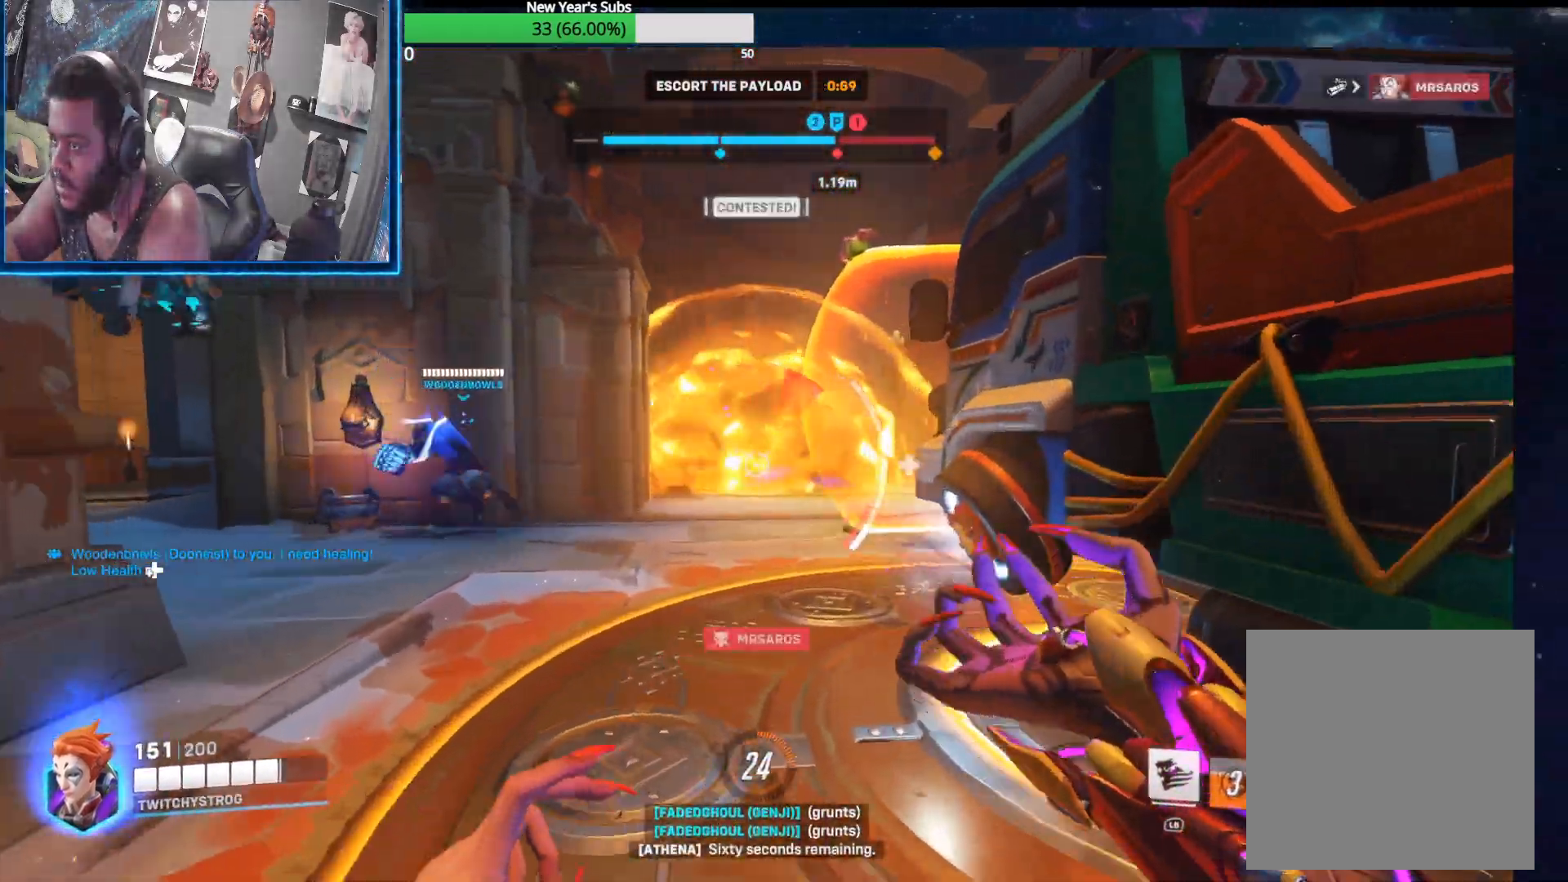
{"buttons": ["L2"], "left_stick": "right", "right_stick": "right", "events": [[67, "left_stick", "up-left"], [100, "right_stick", "center"], [217, "right_stick", "right"], [383, "left_stick", "up-right"], [450, "left_stick", "right"]]}
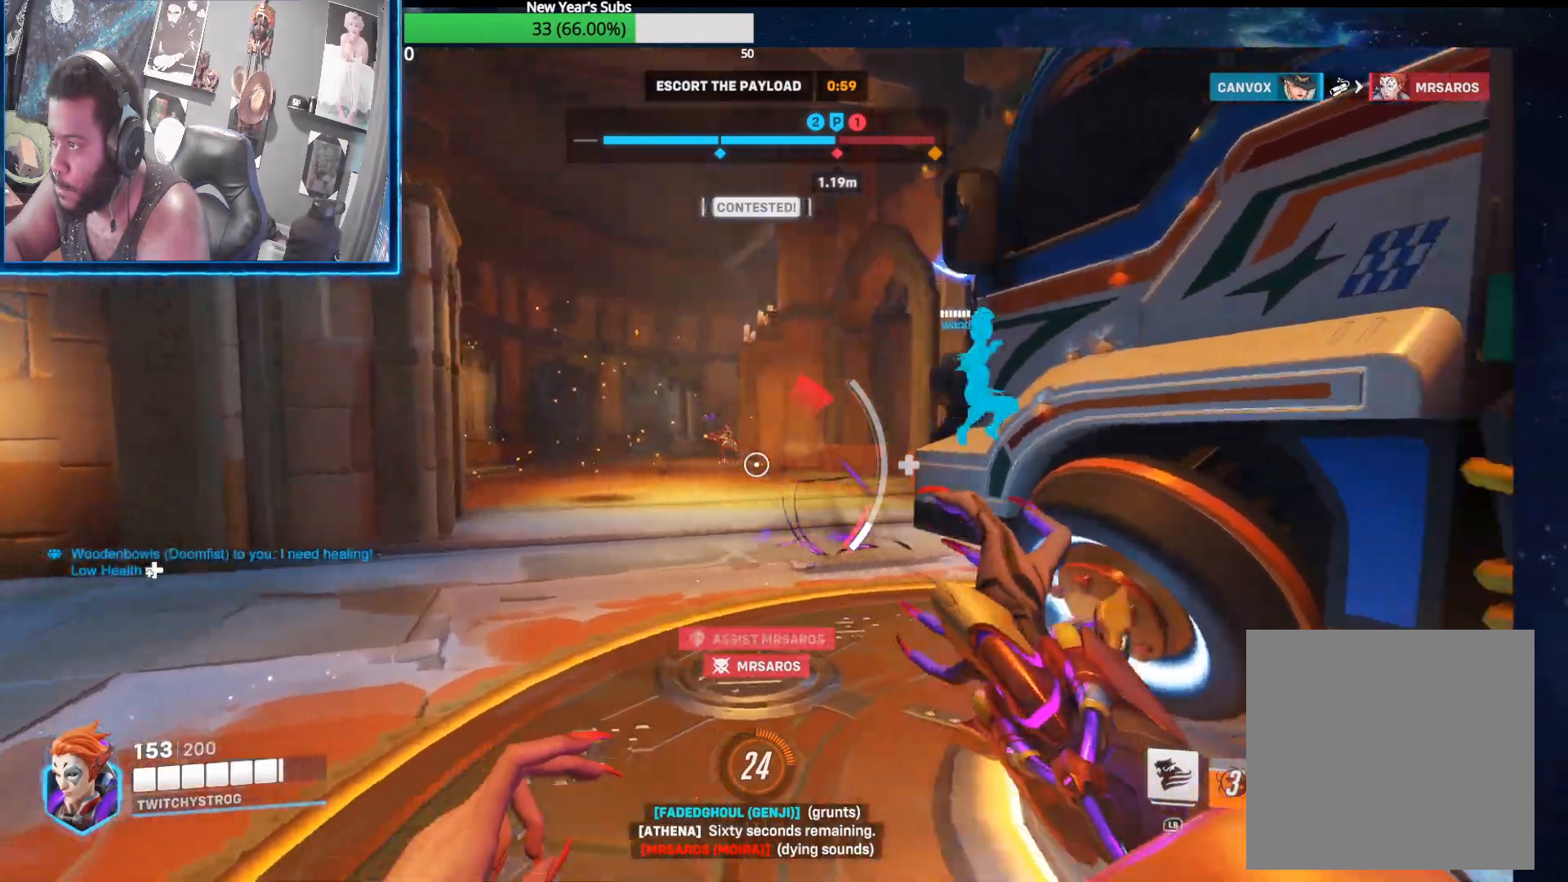
{"buttons": ["L2"], "left_stick": "up-left", "right_stick": "right", "events": [[33, "right_stick", "center"], [117, "left_stick", "up-left"], [117, "right_stick", "right"]]}
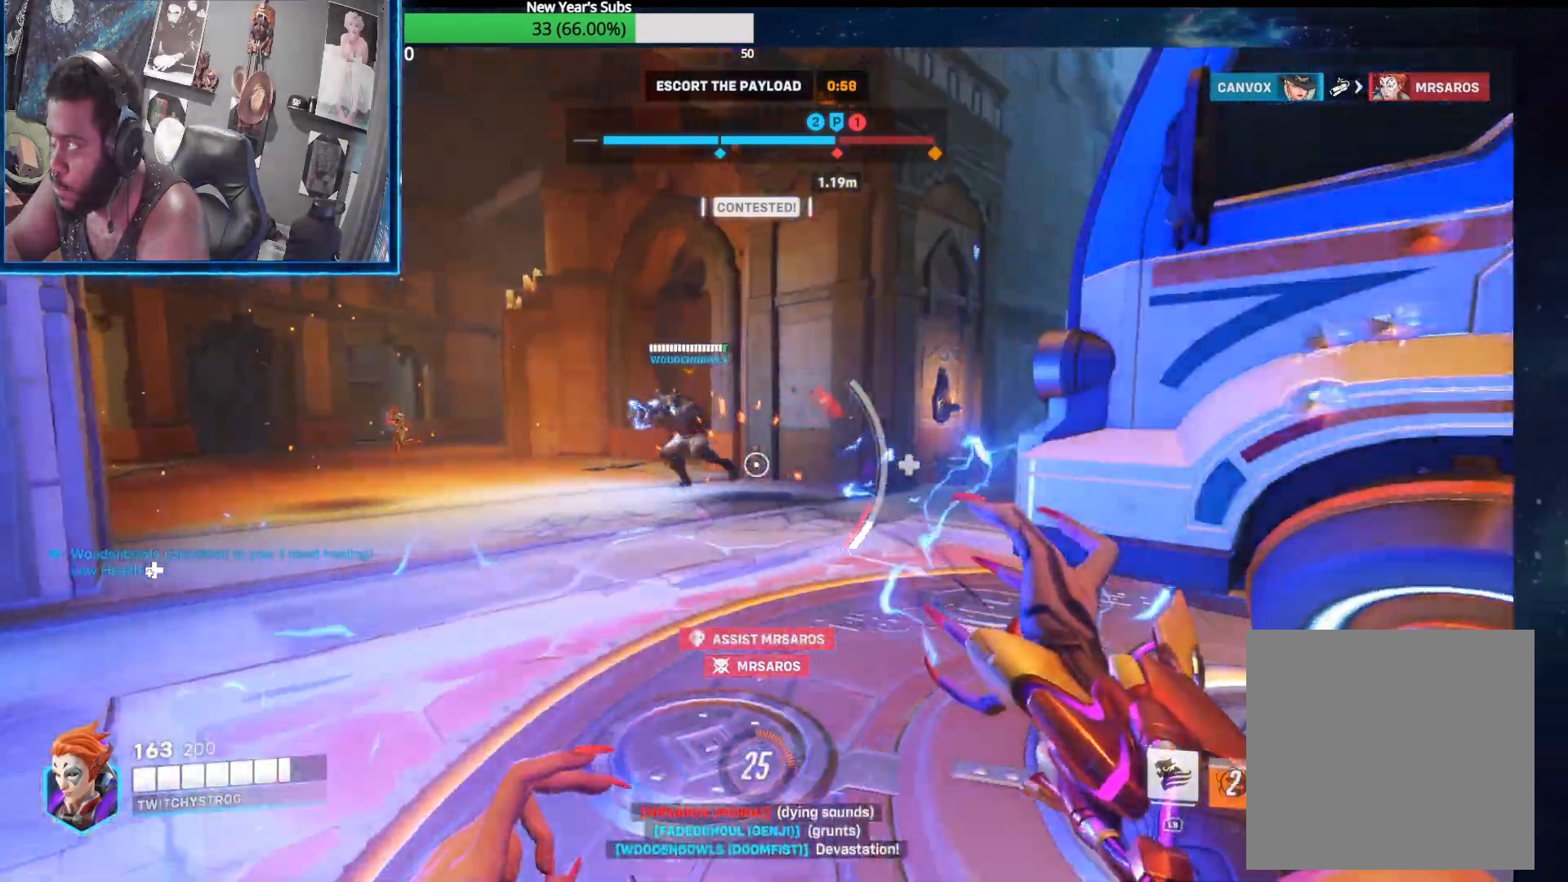
{"buttons": ["L2"], "left_stick": "up-left", "right_stick": "up-left", "events": [[33, "right_stick", "center"], [433, "right_stick", "up-left"]]}
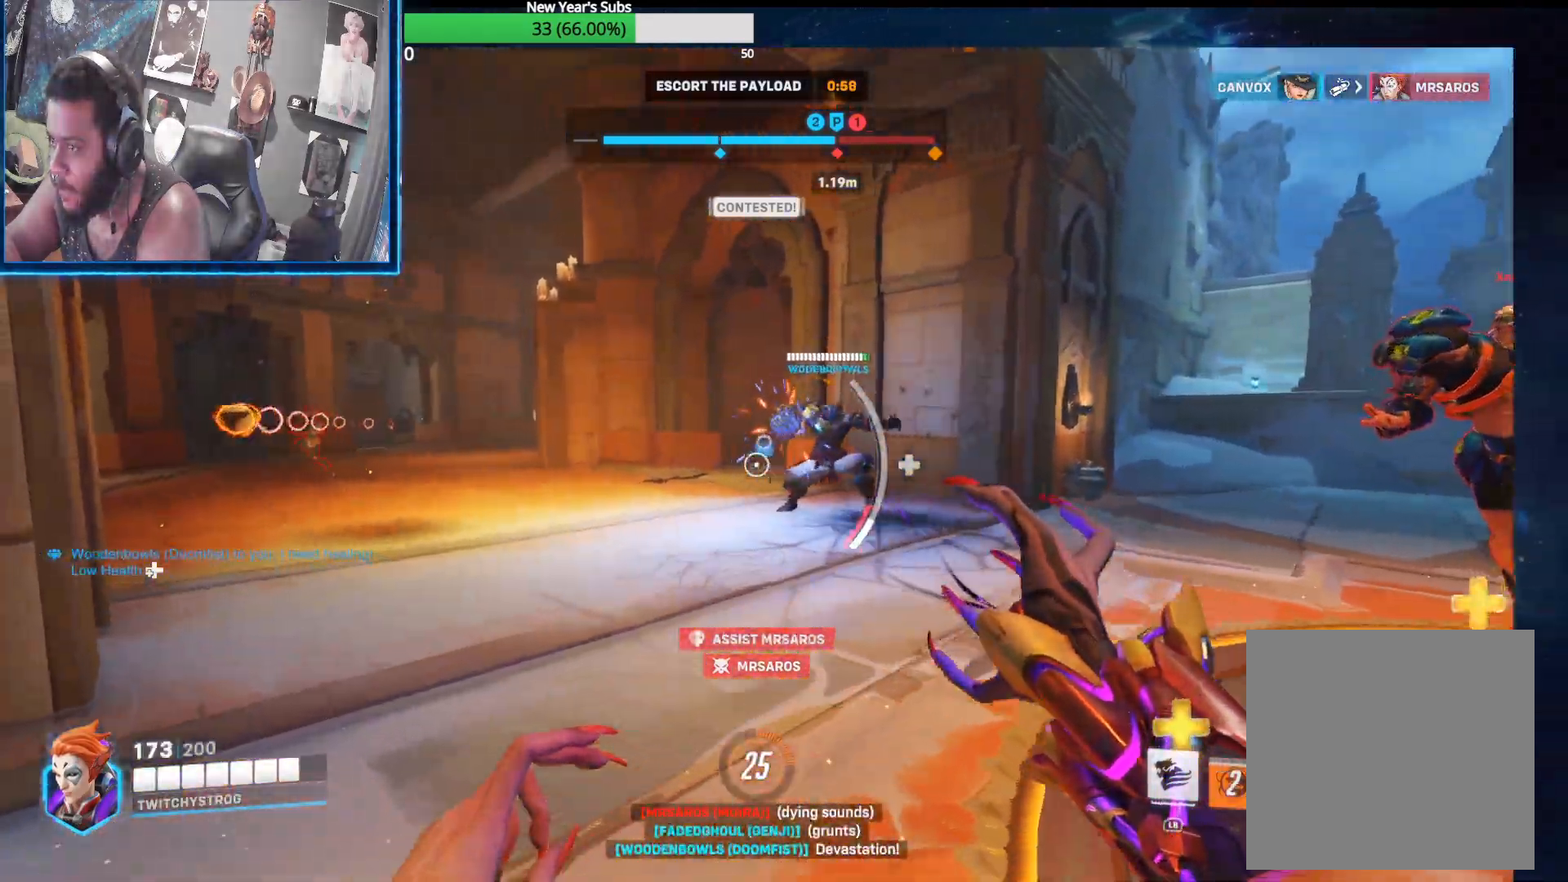
{"buttons": ["L2"], "left_stick": "down-left", "right_stick": "up-left", "events": [[67, "right_stick", "right"], [100, "left_stick", "up-right"], [217, "left_stick", "down-right"], [300, "left_stick", "down"], [400, "left_stick", "down-left"], [400, "right_stick", "up"], [467, "right_stick", "up-left"]]}
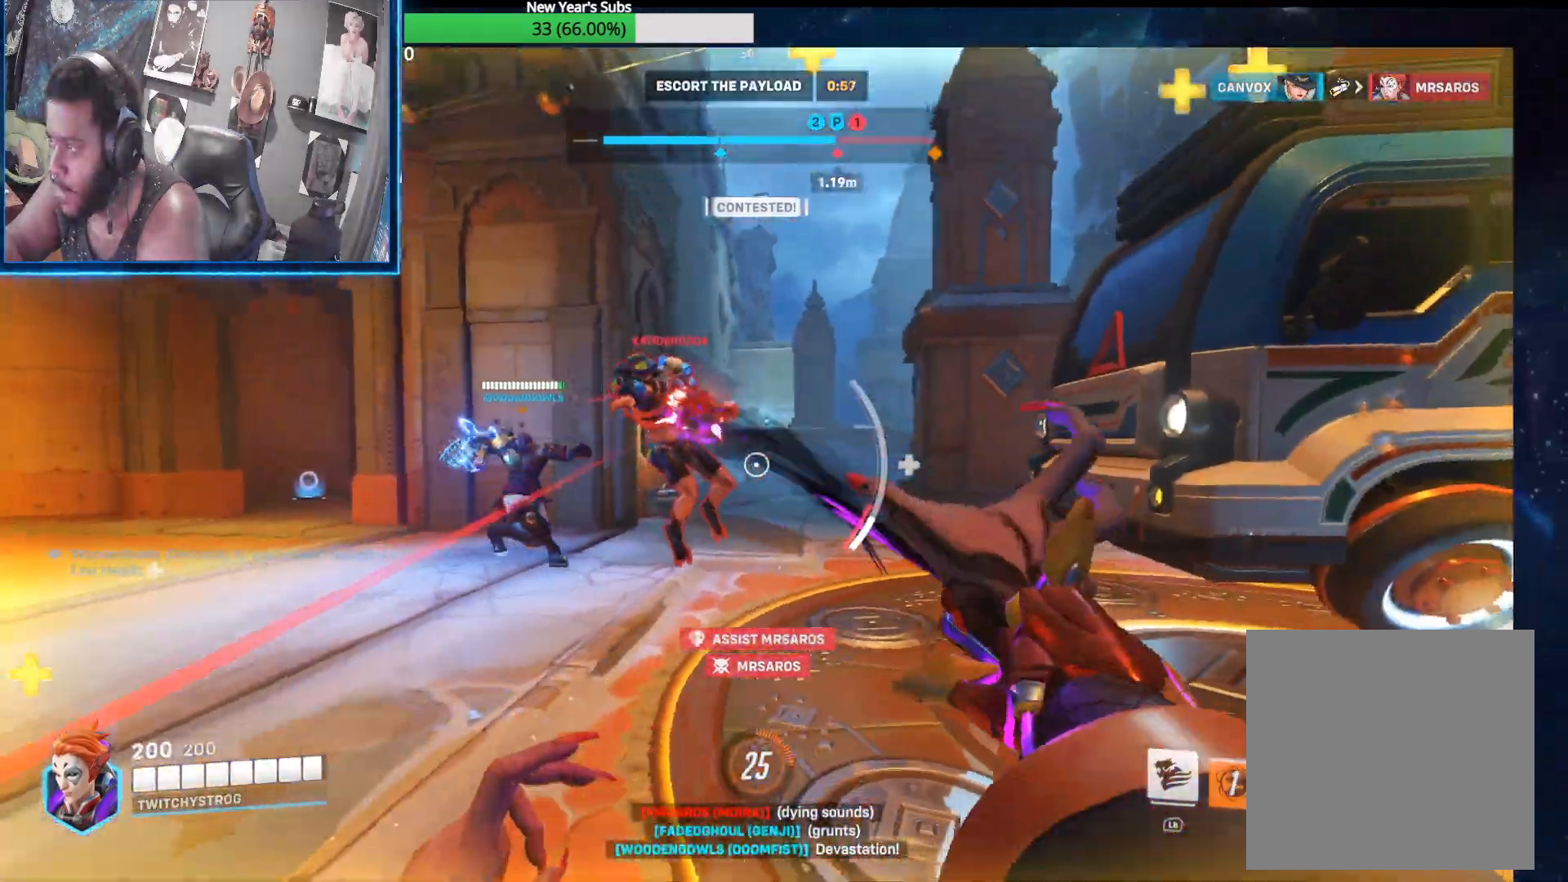
{"buttons": ["L2"], "left_stick": "up-left", "right_stick": "left", "events": [[233, "right_stick", "center"], [250, "left_stick", "down-right"], [283, "right_stick", "right"], [317, "left_stick", "right"], [467, "left_stick", "up-left"], [467, "right_stick", "left"]]}
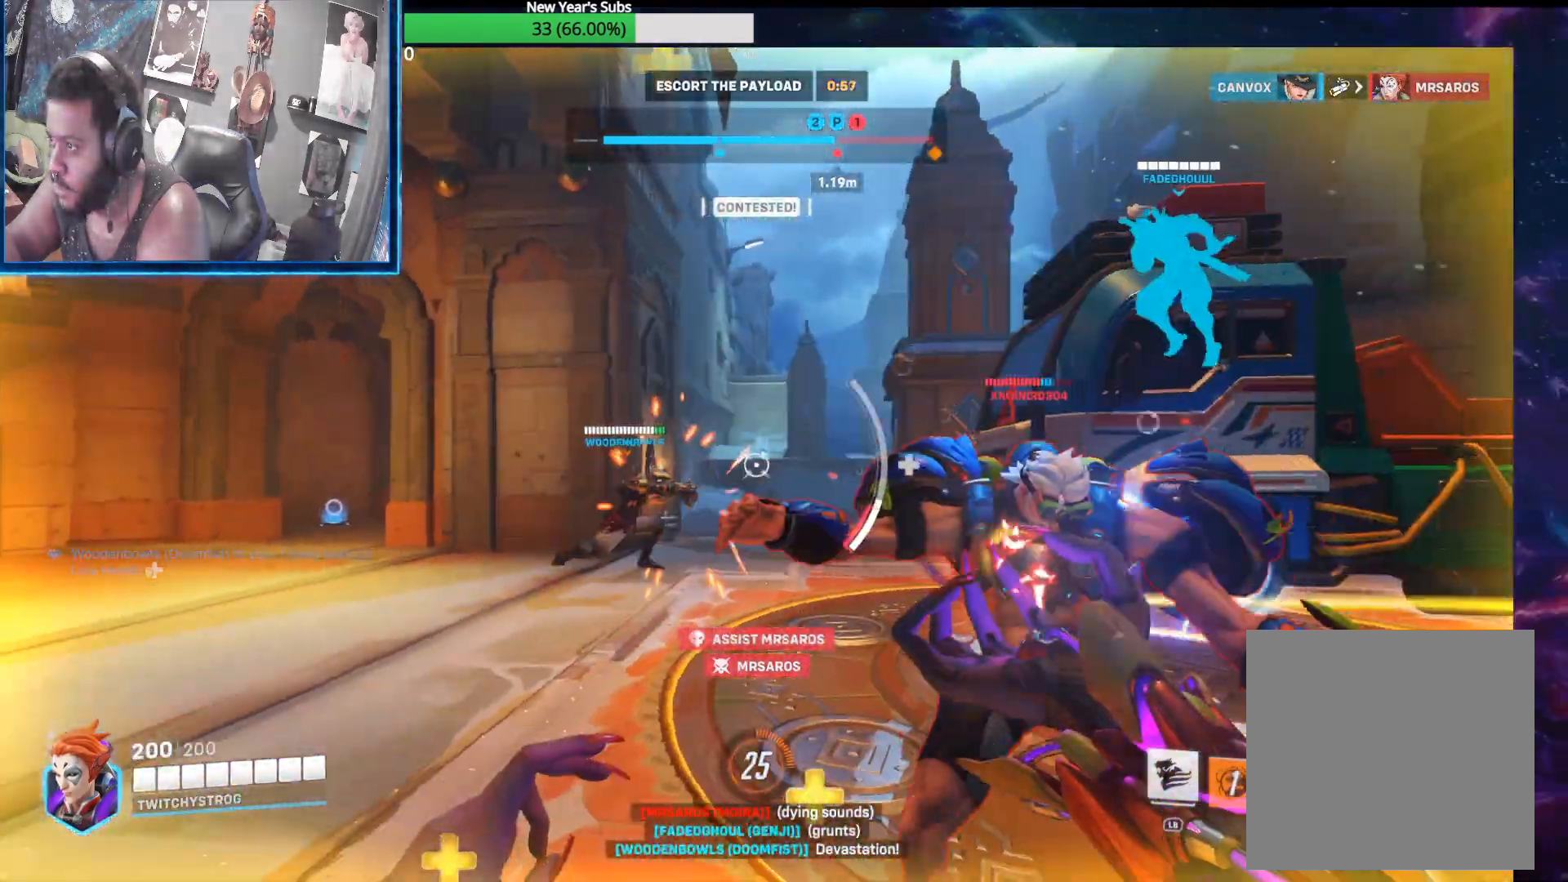
{"buttons": ["L2"], "left_stick": "right", "right_stick": "up-left", "events": [[50, "left_stick", "up-right"], [417, "left_stick", "right"], [450, "right_stick", "center"], [500, "right_stick", "up-left"]]}
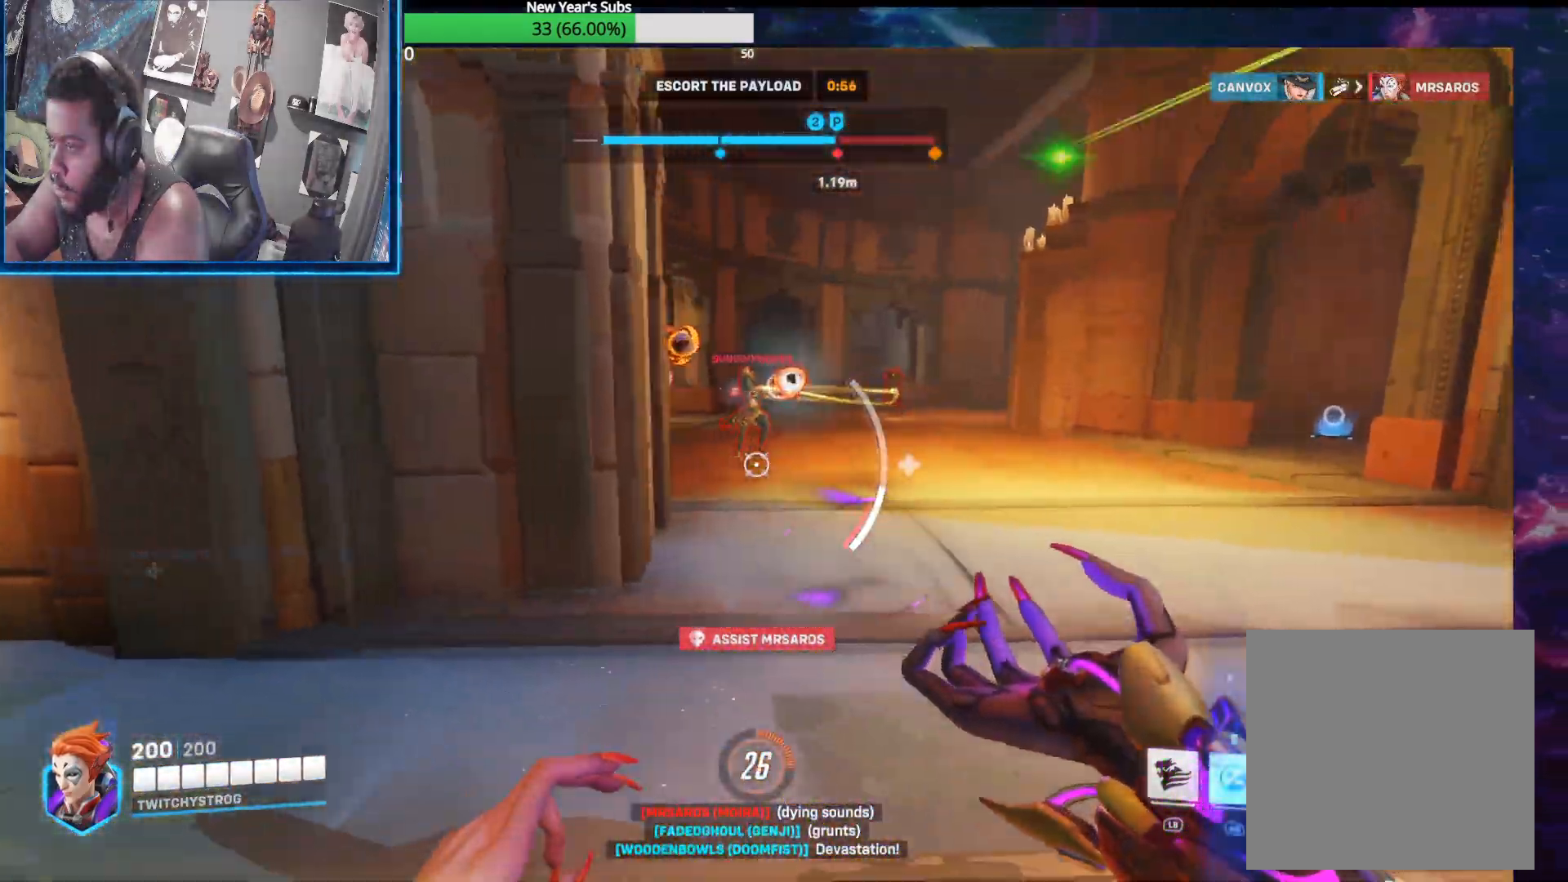
{"buttons": ["L2"], "left_stick": "down", "right_stick": "up-left", "events": [[250, "left_stick", "down"], [300, "left_stick", "down-left"], [500, "left_stick", "down"]]}
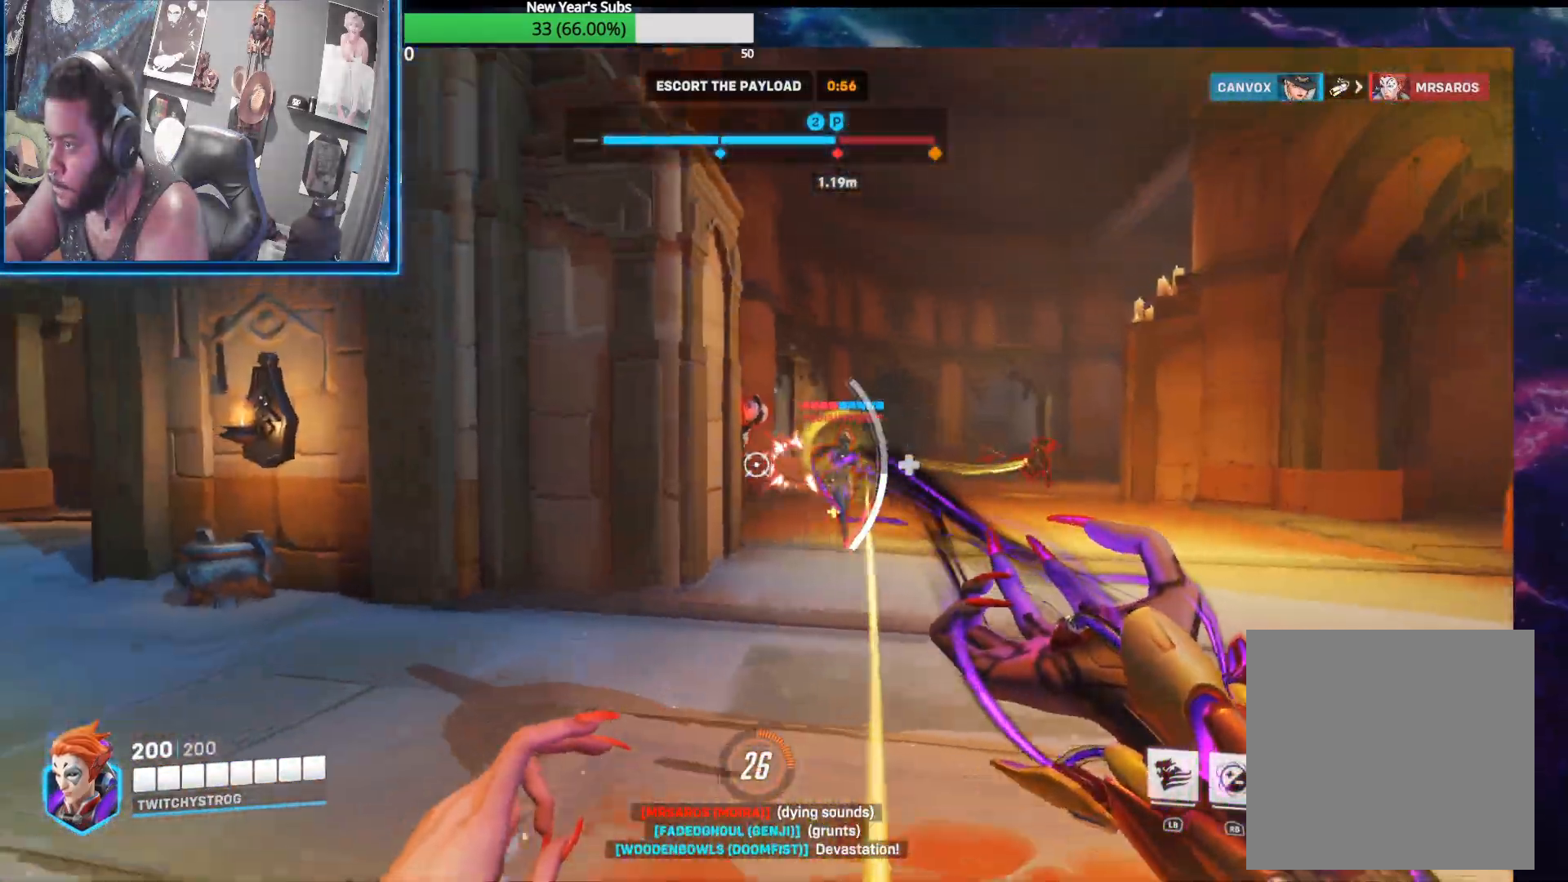
{"buttons": ["L2"], "left_stick": "down", "right_stick": "down-left", "events": [[183, "left_stick", "down-right"], [183, "right_stick", "up"], [333, "left_stick", "down"], [350, "right_stick", "center"], [467, "right_stick", "down-left"]]}
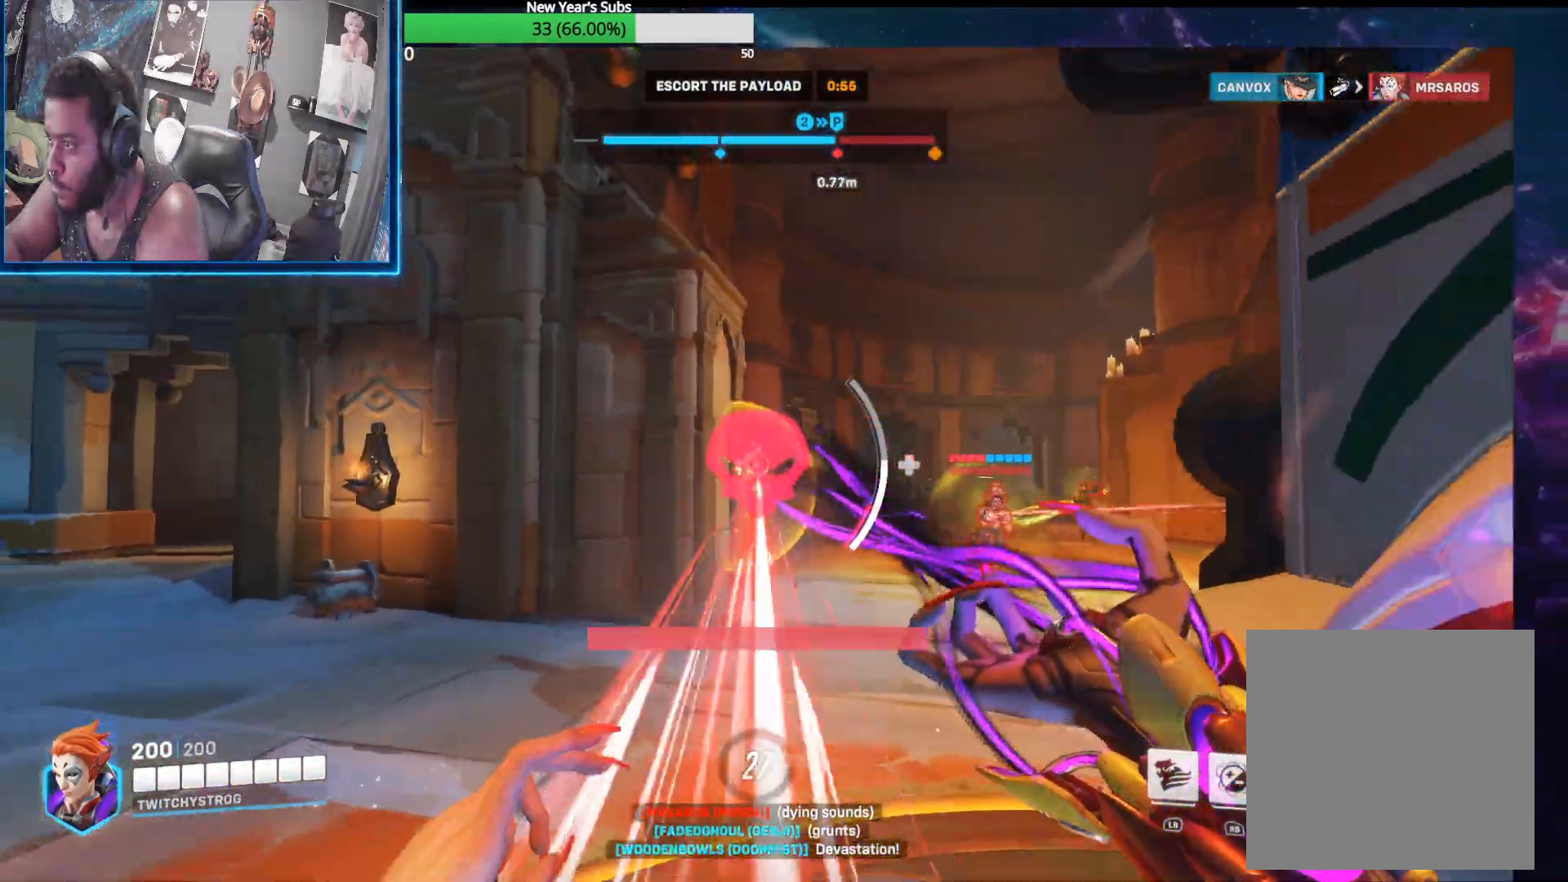
{"buttons": ["L2"], "left_stick": "down", "right_stick": "center", "events": [[117, "right_stick", "center"], [367, "right_stick", "right"], [467, "right_stick", "center"]]}
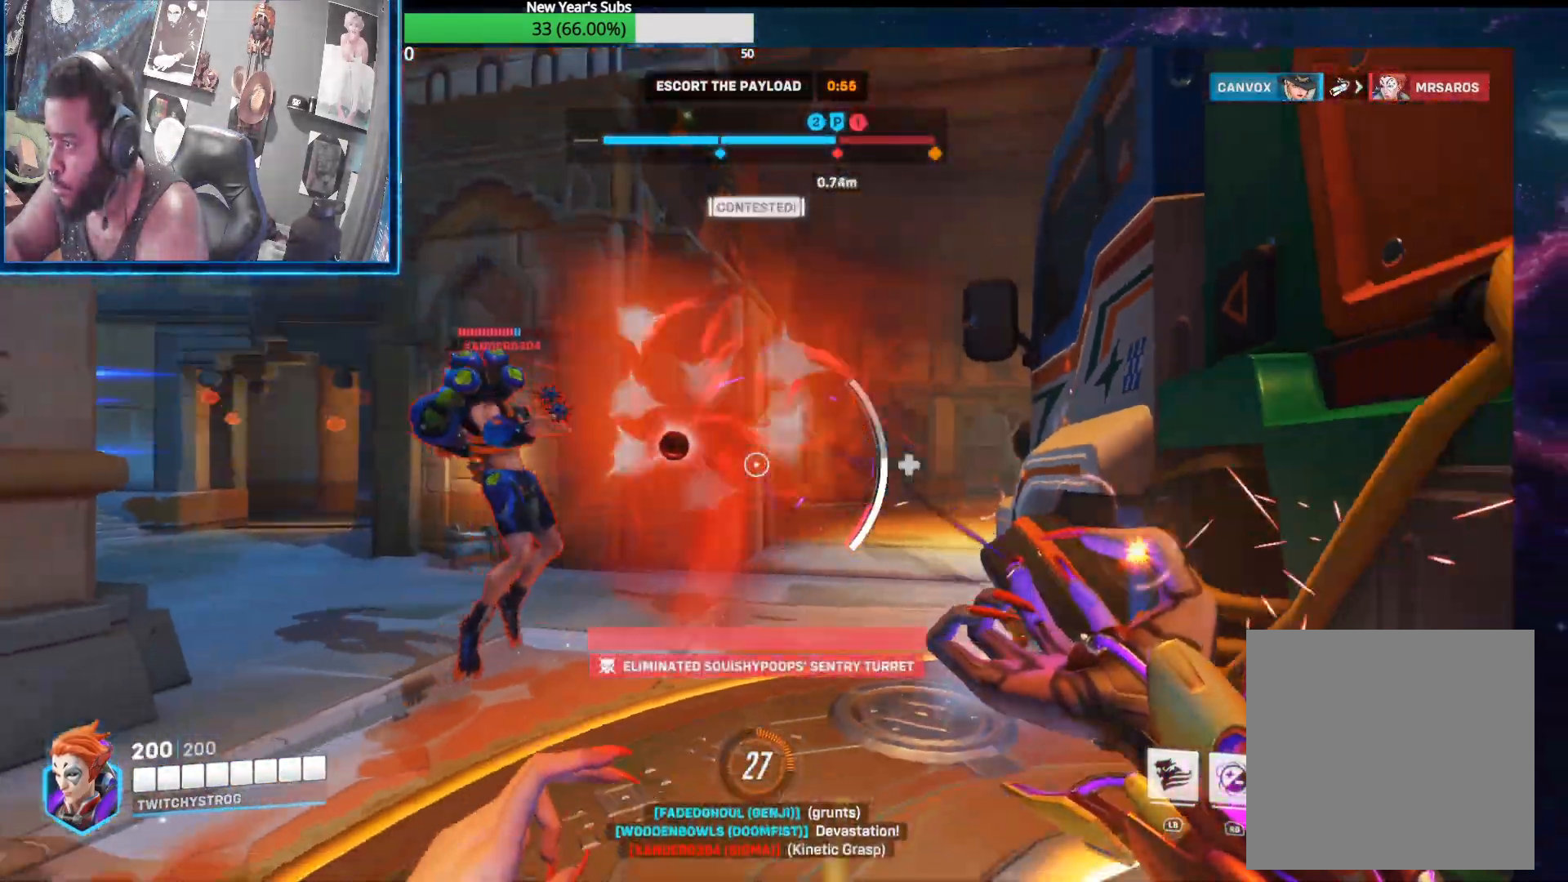
{"buttons": [], "left_stick": "down-left", "right_stick": "left", "events": [[67, "right_stick", "right"], [217, "L2", "up"], [400, "right_stick", "up"], [433, "left_stick", "down-left"], [483, "right_stick", "left"]]}
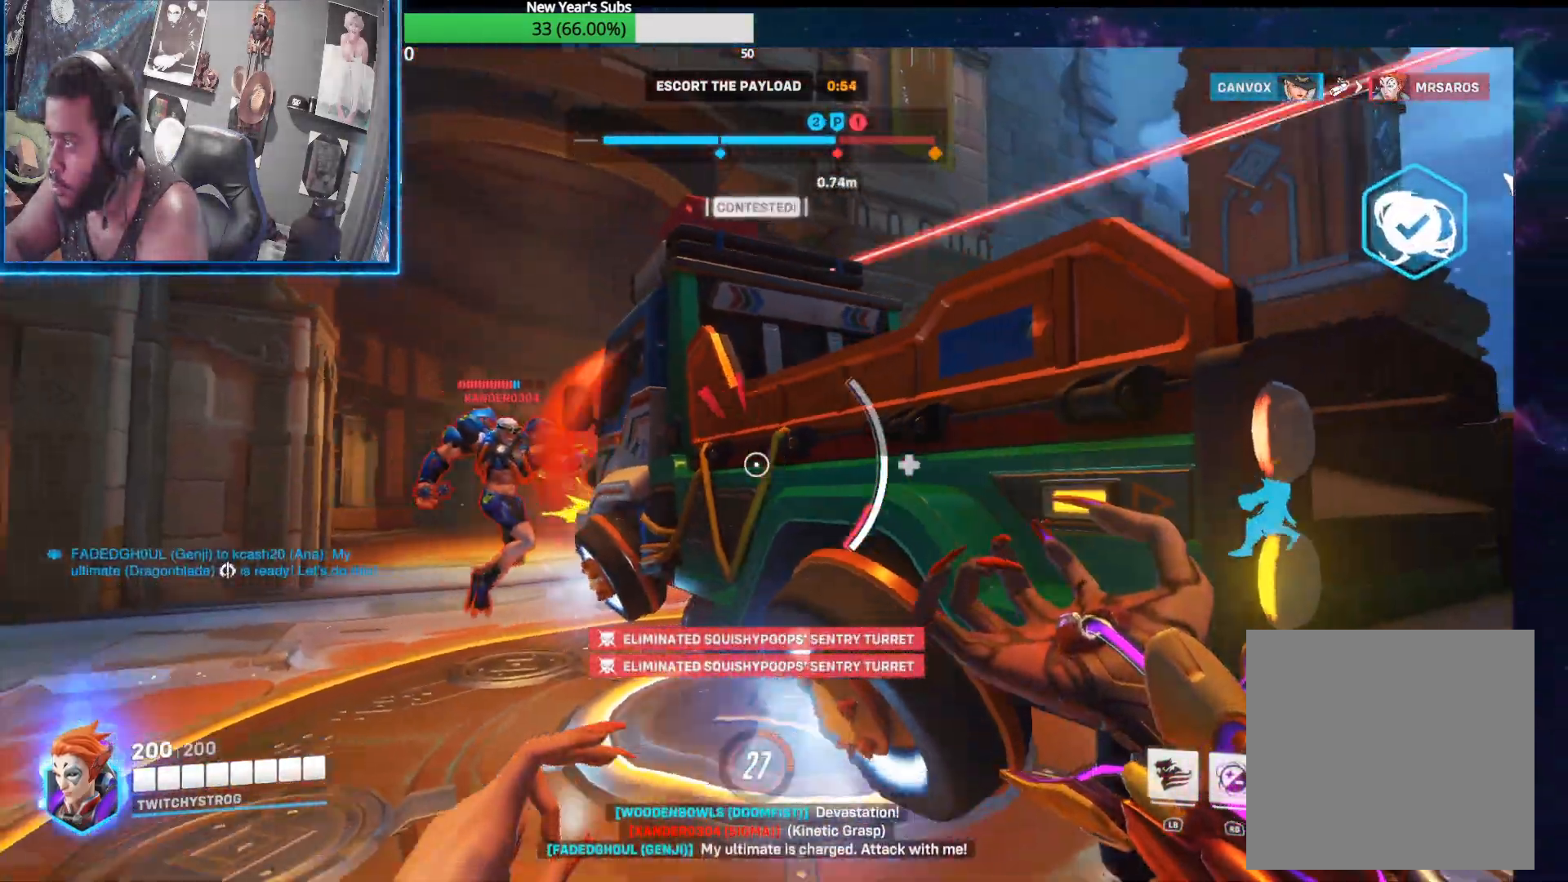
{"buttons": ["R1", "R2"], "left_stick": "down", "right_stick": "down-left", "events": [[100, "L2", "down"], [217, "right_stick", "right"], [317, "R2", "down"], [333, "L2", "up"], [383, "right_stick", "down-left"], [433, "R1", "down"], [467, "left_stick", "down"]]}
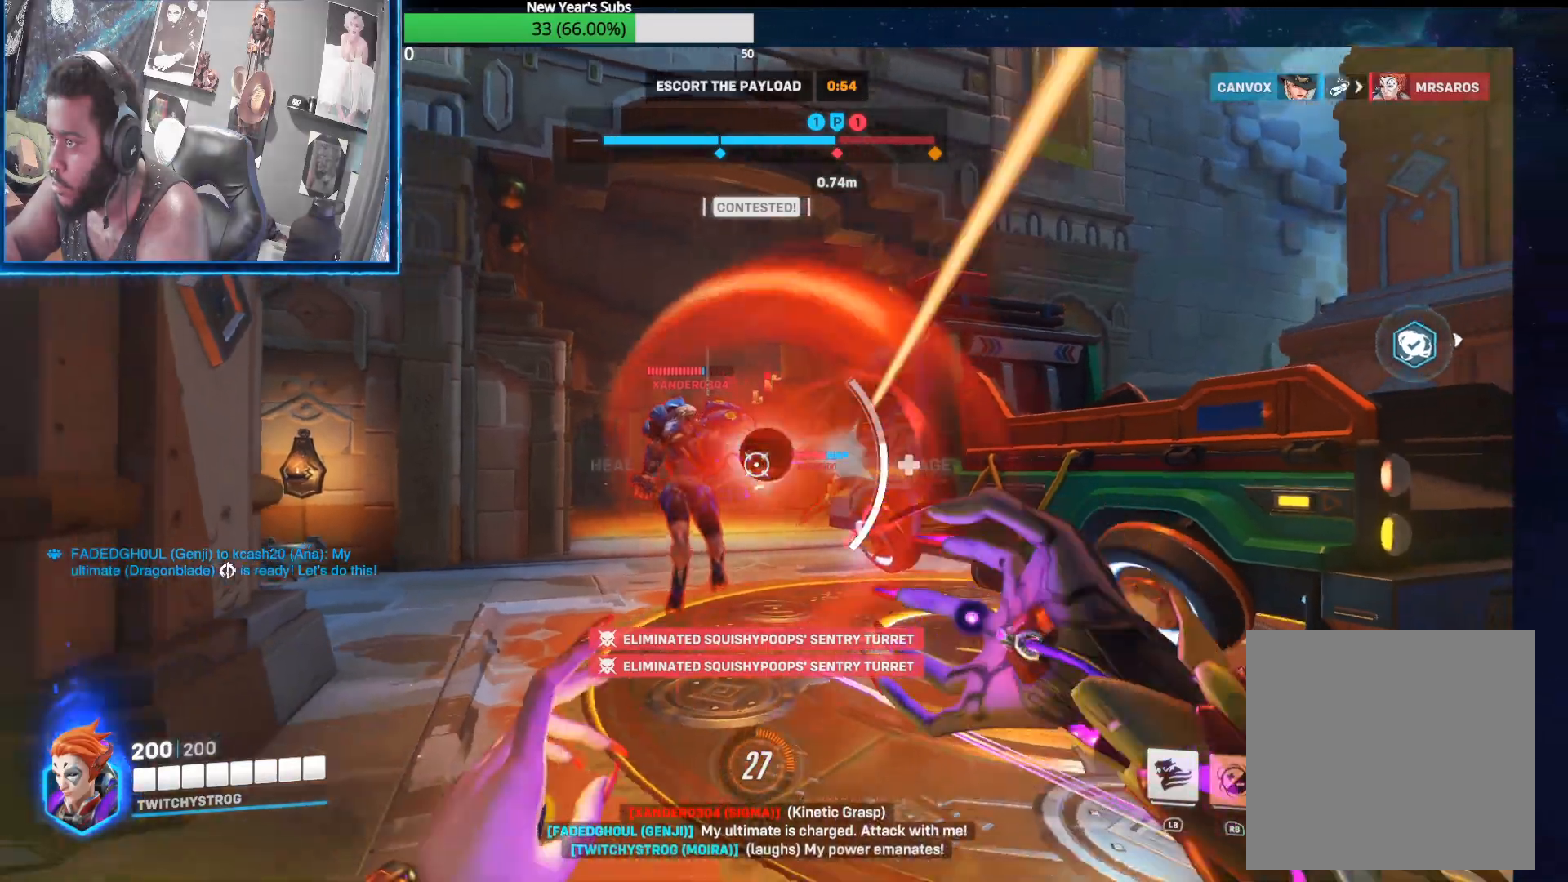
{"buttons": ["L2"], "left_stick": "down-left", "right_stick": "right", "events": [[17, "R1", "up"], [183, "right_stick", "down-right"], [233, "right_stick", "right"], [250, "left_stick", "down-left"], [317, "R2", "up"], [333, "L2", "down"]]}
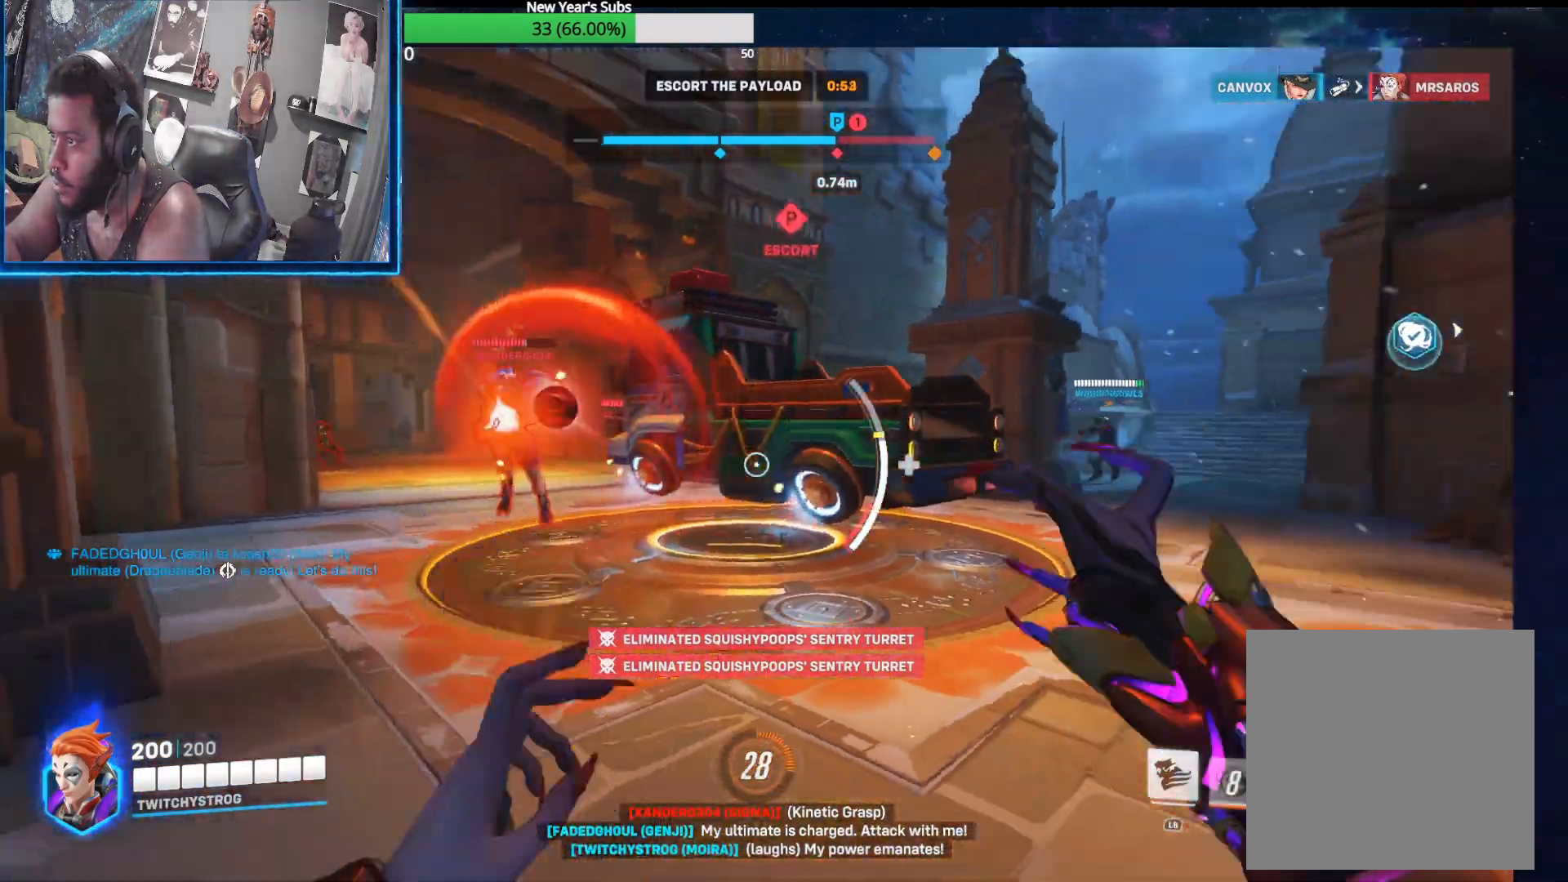
{"buttons": ["L2"], "left_stick": "left", "right_stick": "right", "events": [[50, "right_stick", "center"], [100, "right_stick", "left"], [383, "left_stick", "left"], [450, "right_stick", "right"]]}
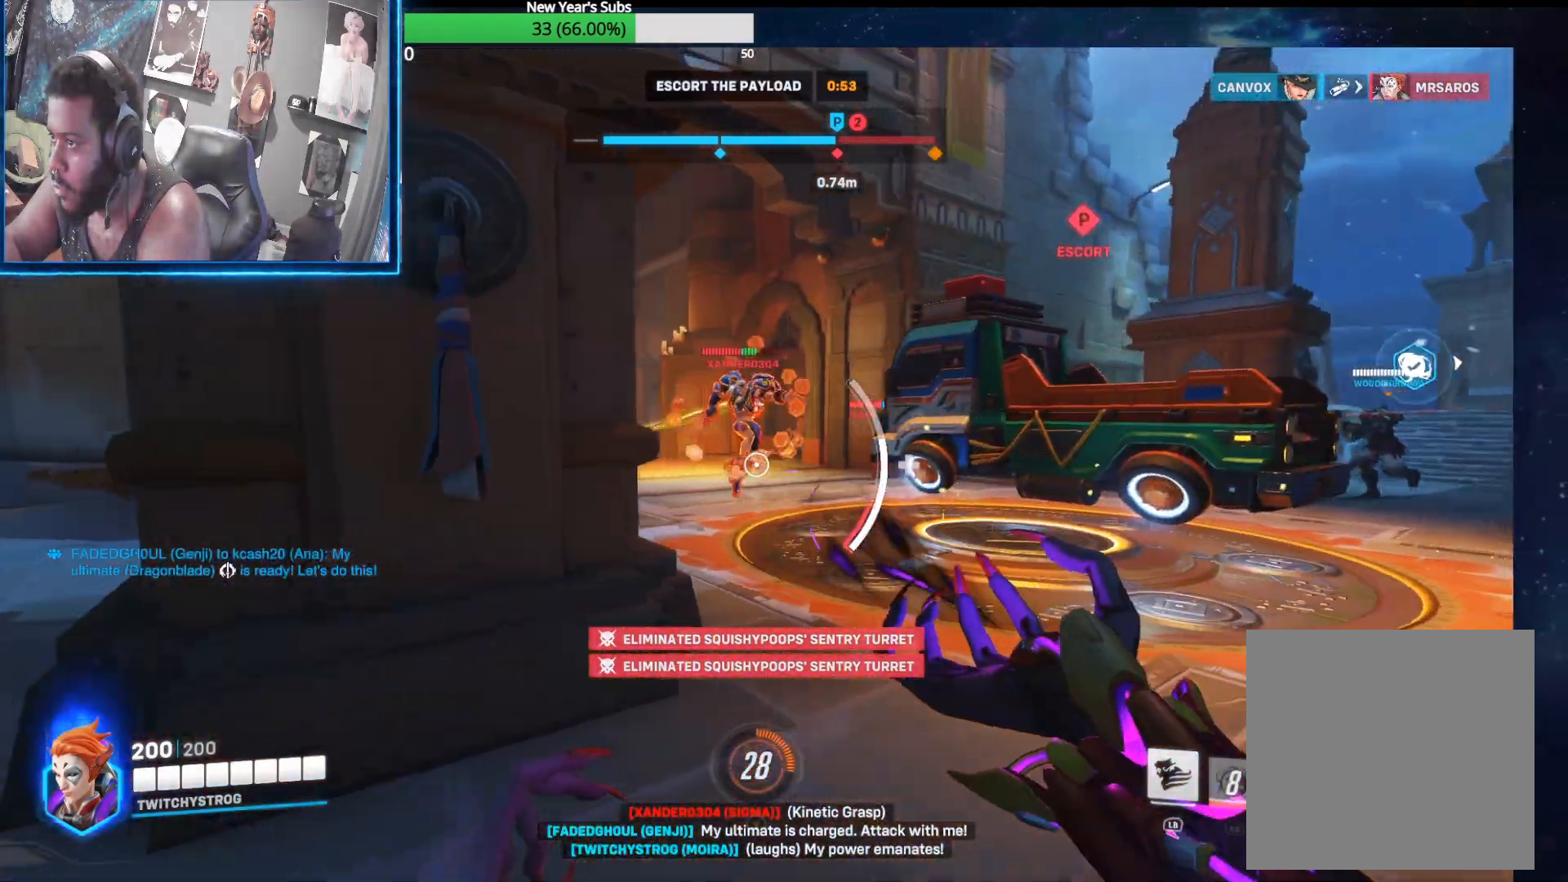
{"buttons": ["L2"], "left_stick": "up-left", "right_stick": "left", "events": [[117, "right_stick", "up-right"], [217, "left_stick", "right"], [250, "right_stick", "center"], [317, "right_stick", "left"], [417, "left_stick", "up-left"]]}
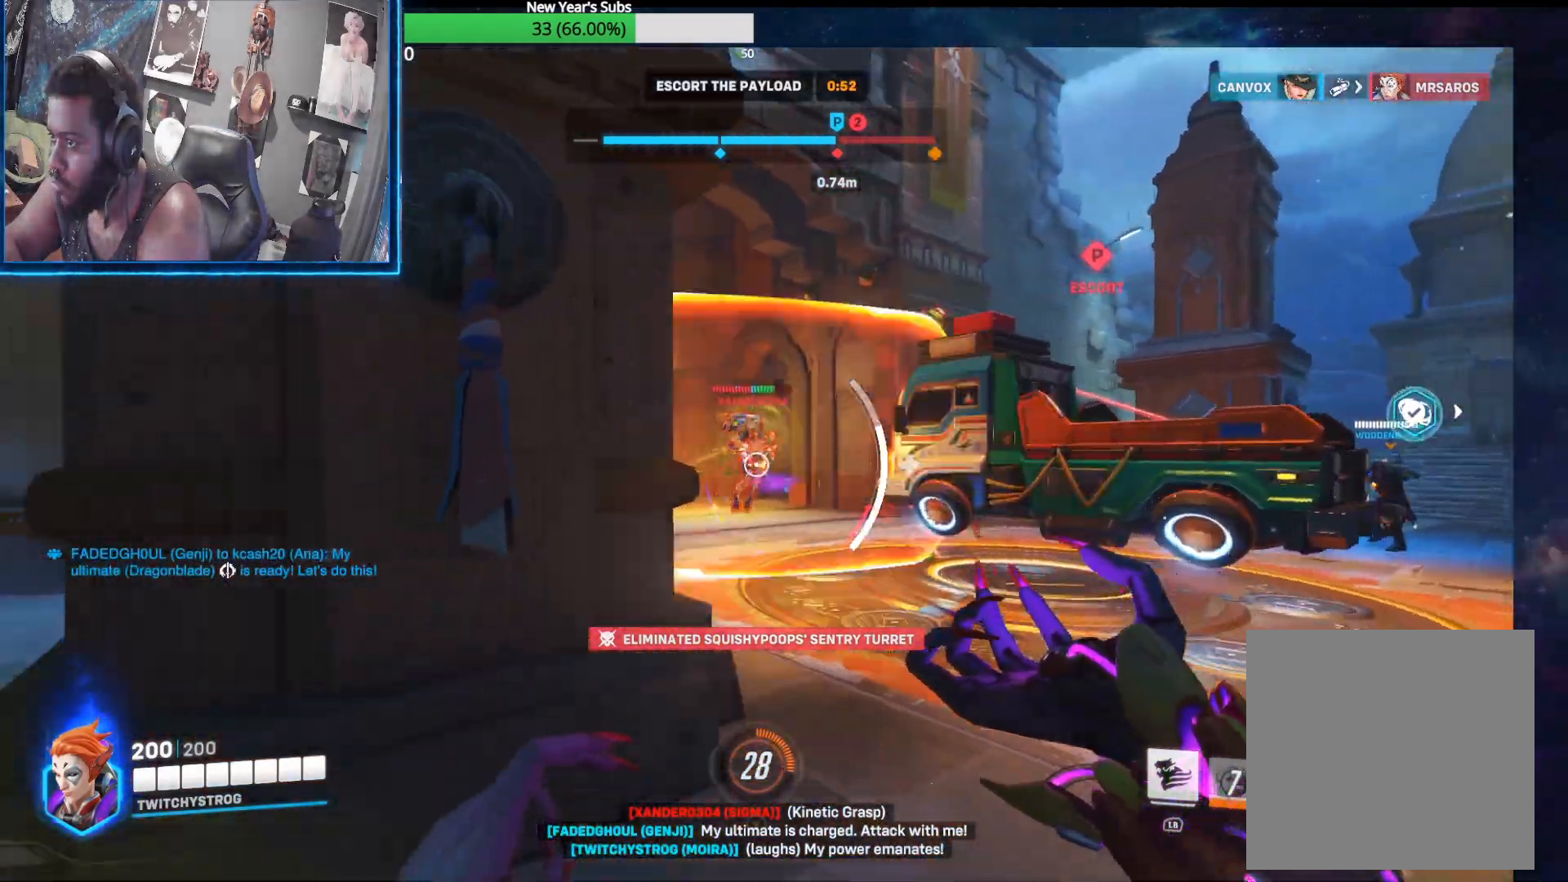
{"buttons": ["L2"], "left_stick": "left", "right_stick": "center", "events": [[67, "right_stick", "right"], [100, "left_stick", "right"], [283, "left_stick", "up-left"], [283, "right_stick", "center"], [400, "left_stick", "left"]]}
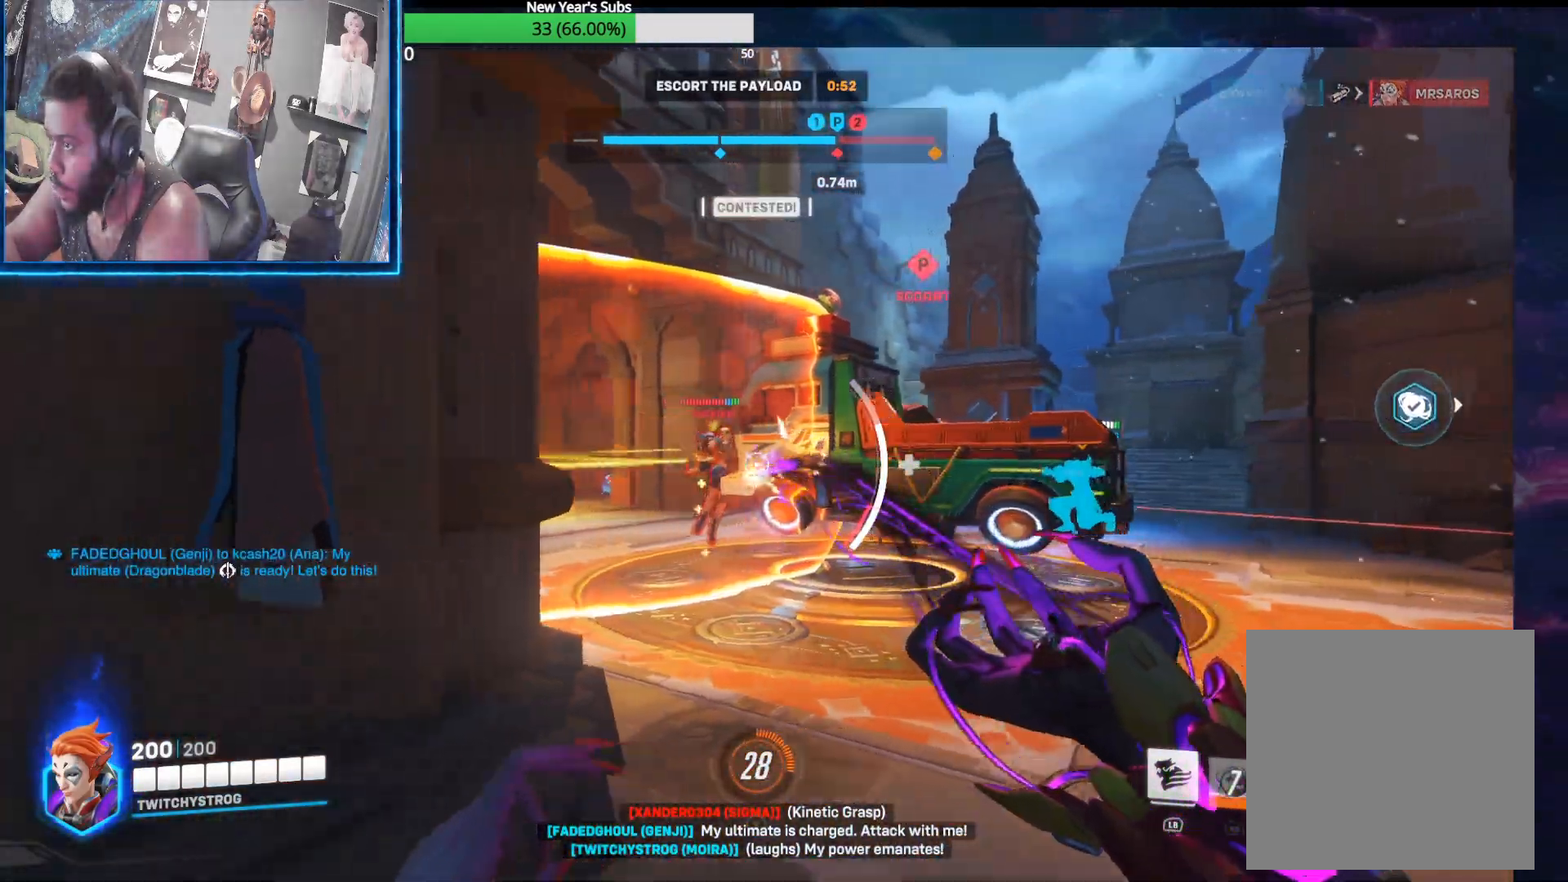
{"buttons": ["L2"], "left_stick": "down-left", "right_stick": "right", "events": [[117, "left_stick", "down-right"], [133, "right_stick", "right"], [317, "left_stick", "right"], [500, "left_stick", "down-left"]]}
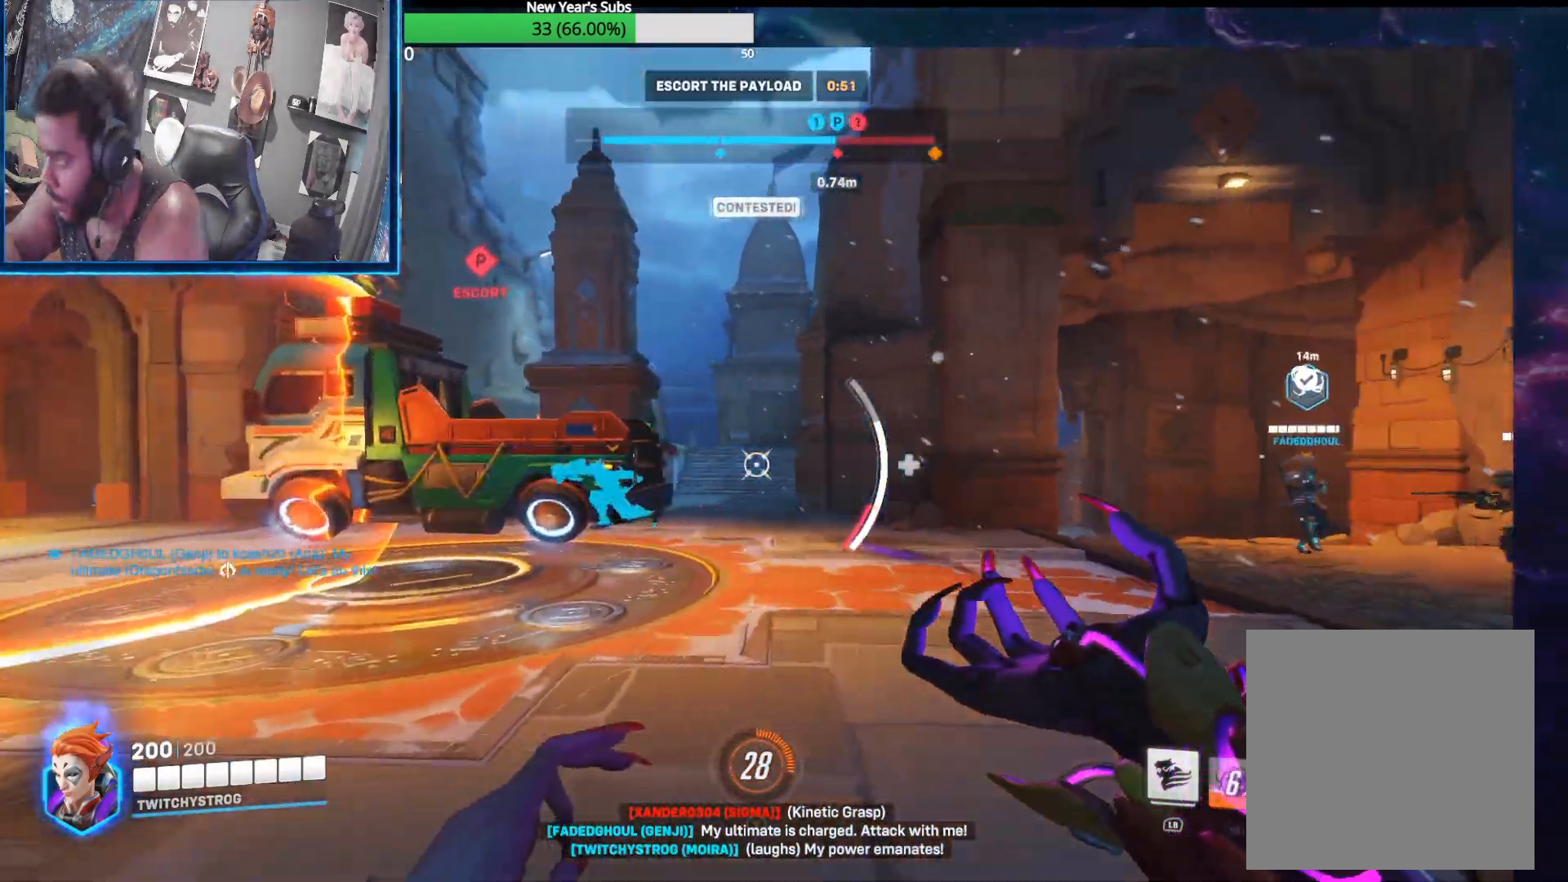
{"buttons": ["L2"], "left_stick": "left", "right_stick": "center", "events": [[167, "left_stick", "left"], [250, "right_stick", "center"]]}
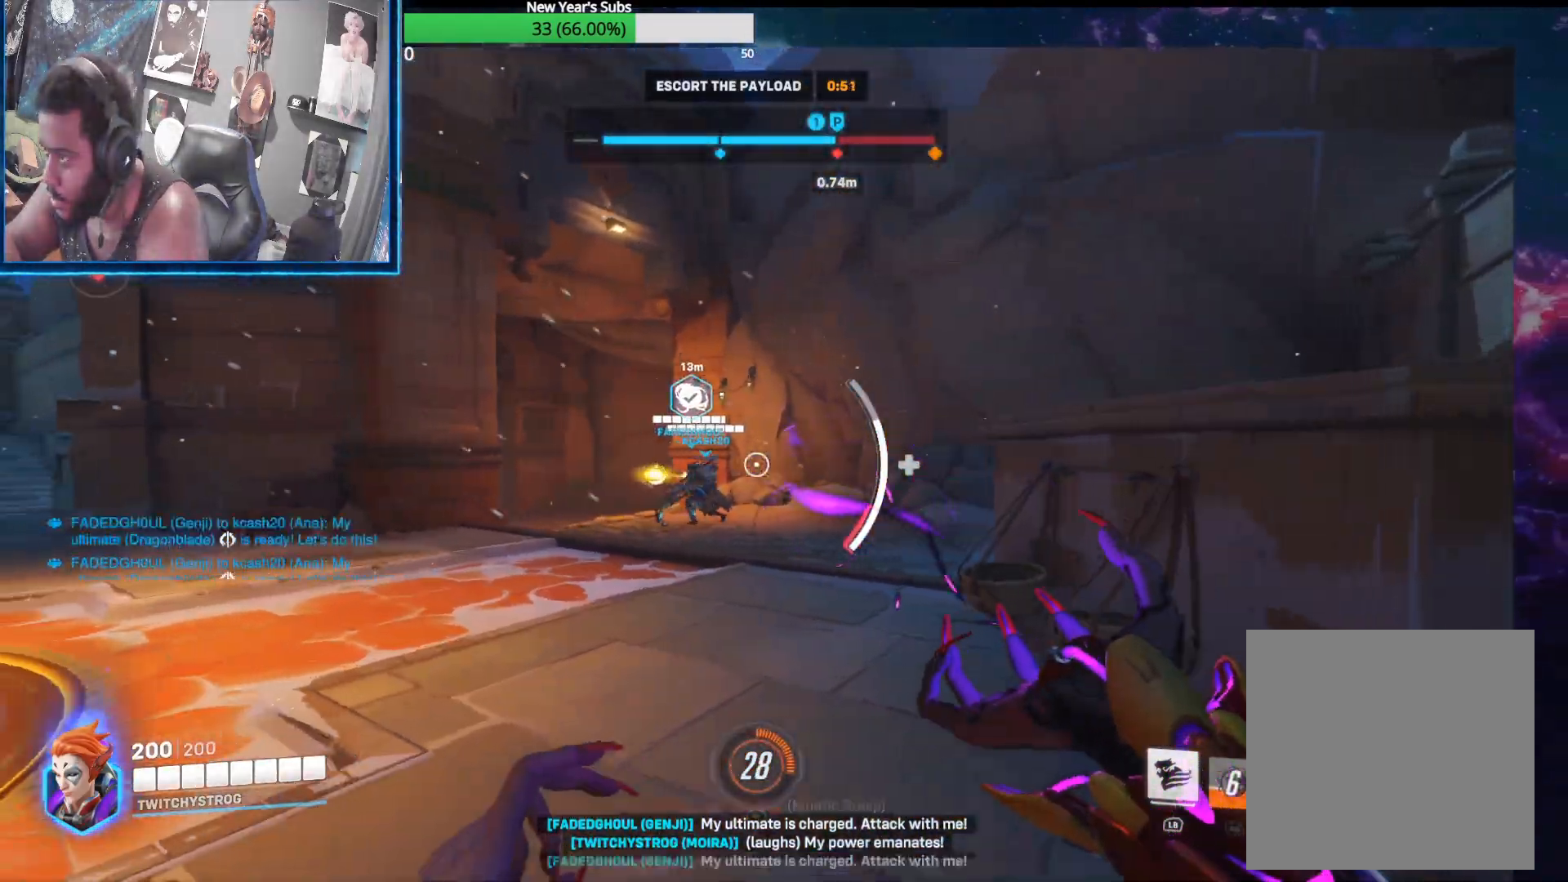
{"buttons": ["L2"], "left_stick": "right", "right_stick": "left", "events": [[67, "right_stick", "down-left"], [167, "left_stick", "right"], [200, "right_stick", "center"], [250, "right_stick", "left"]]}
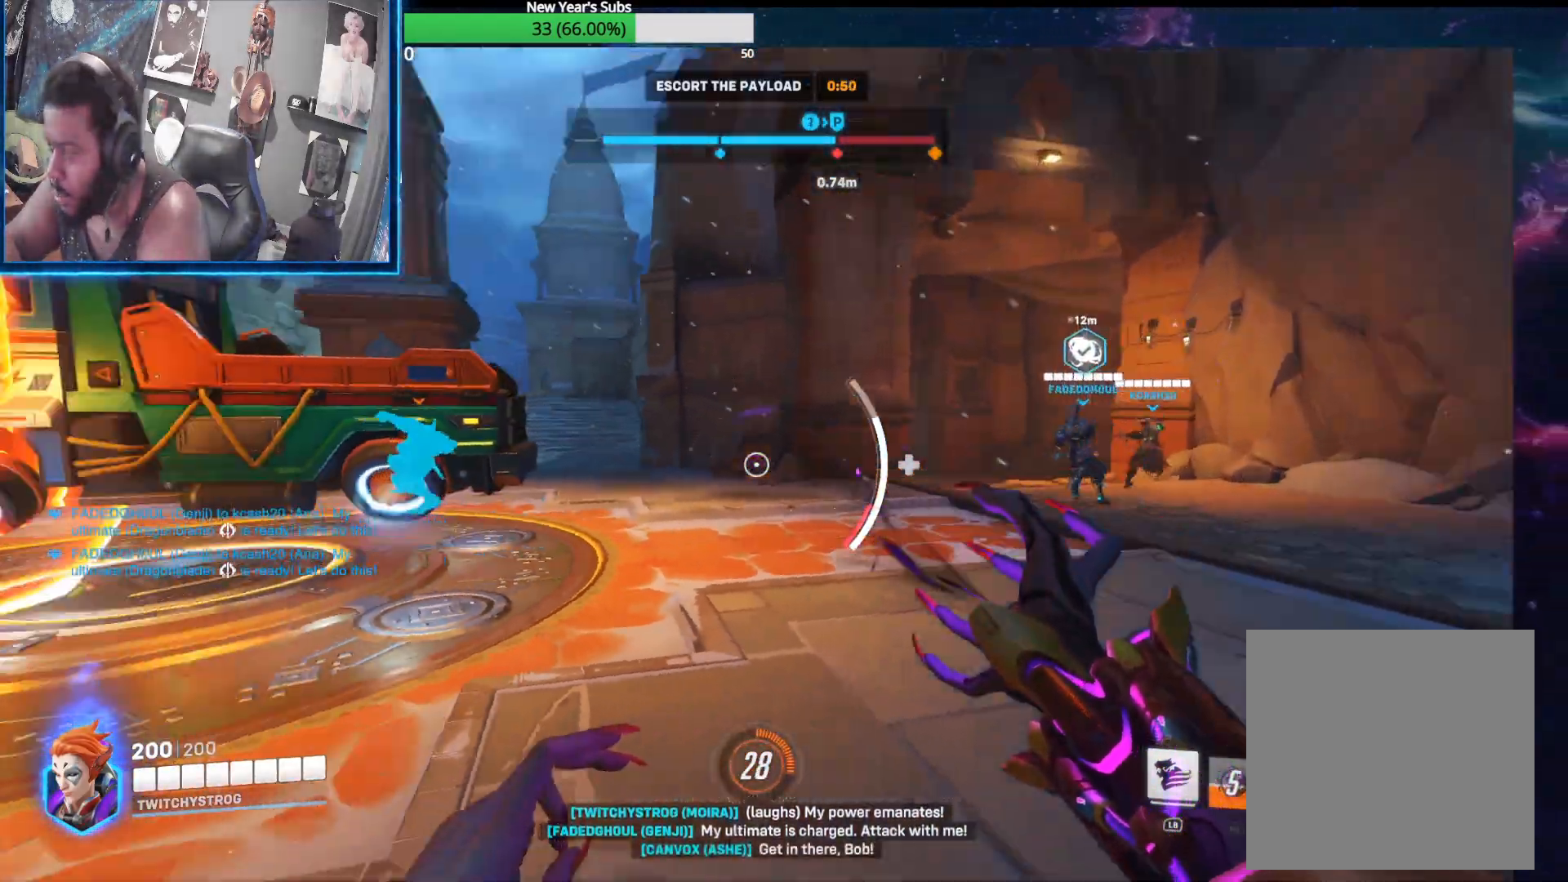
{"buttons": ["L2"], "left_stick": "left", "right_stick": "left", "events": [[183, "right_stick", "up-left"], [300, "left_stick", "up"], [383, "left_stick", "left"], [417, "right_stick", "center"], [500, "right_stick", "left"]]}
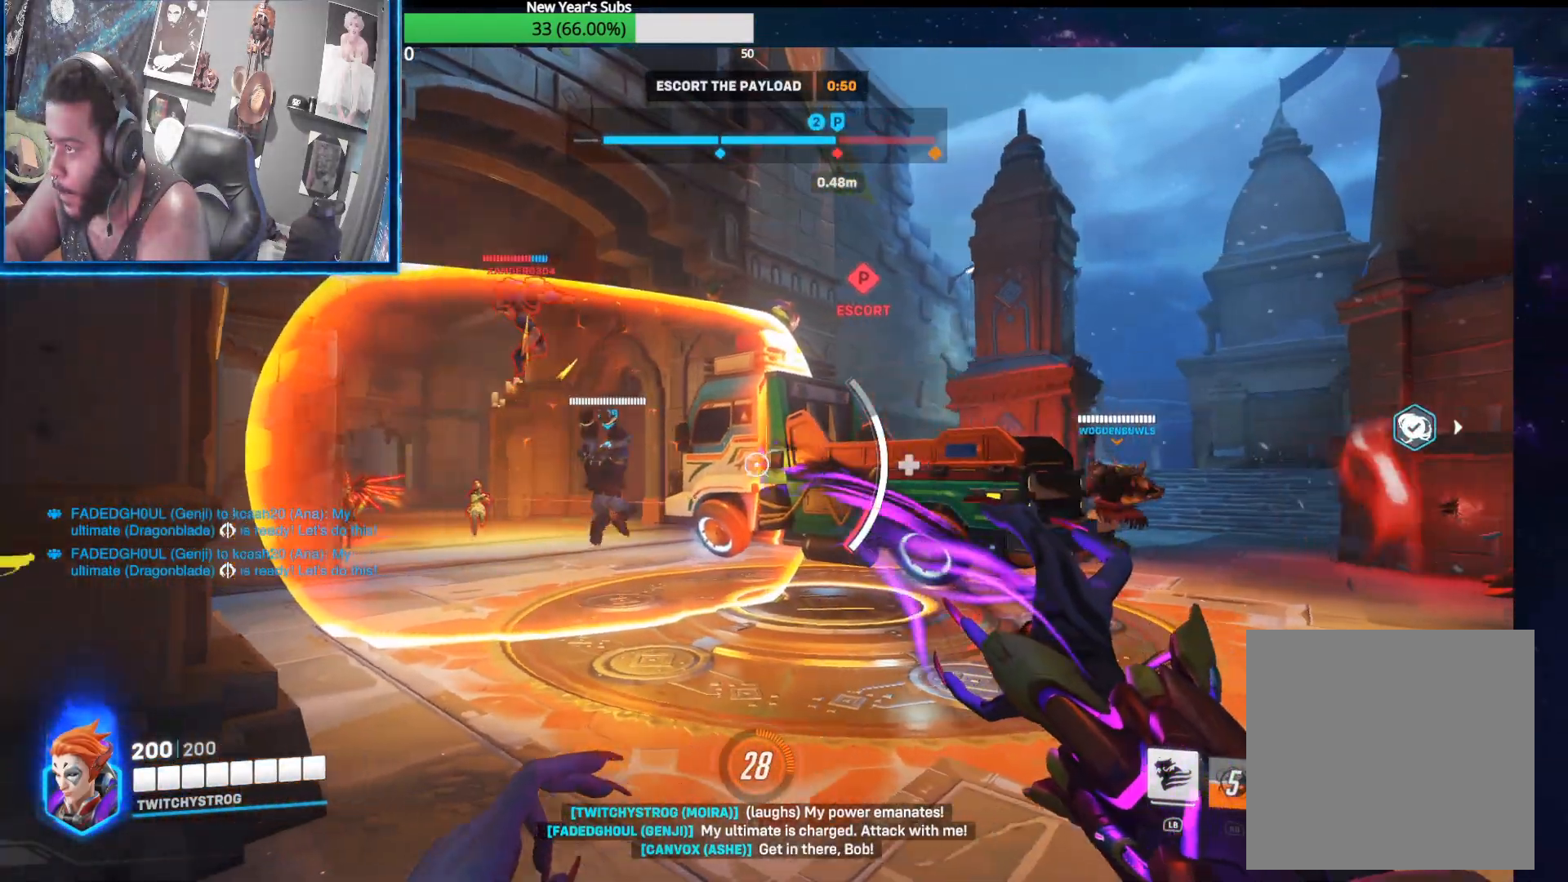
{"buttons": ["L2"], "left_stick": "left", "right_stick": "center", "events": [[83, "left_stick", "down-left"], [183, "right_stick", "center"], [283, "right_stick", "right"], [300, "left_stick", "down-right"], [350, "left_stick", "right"], [483, "right_stick", "center"], [500, "left_stick", "left"]]}